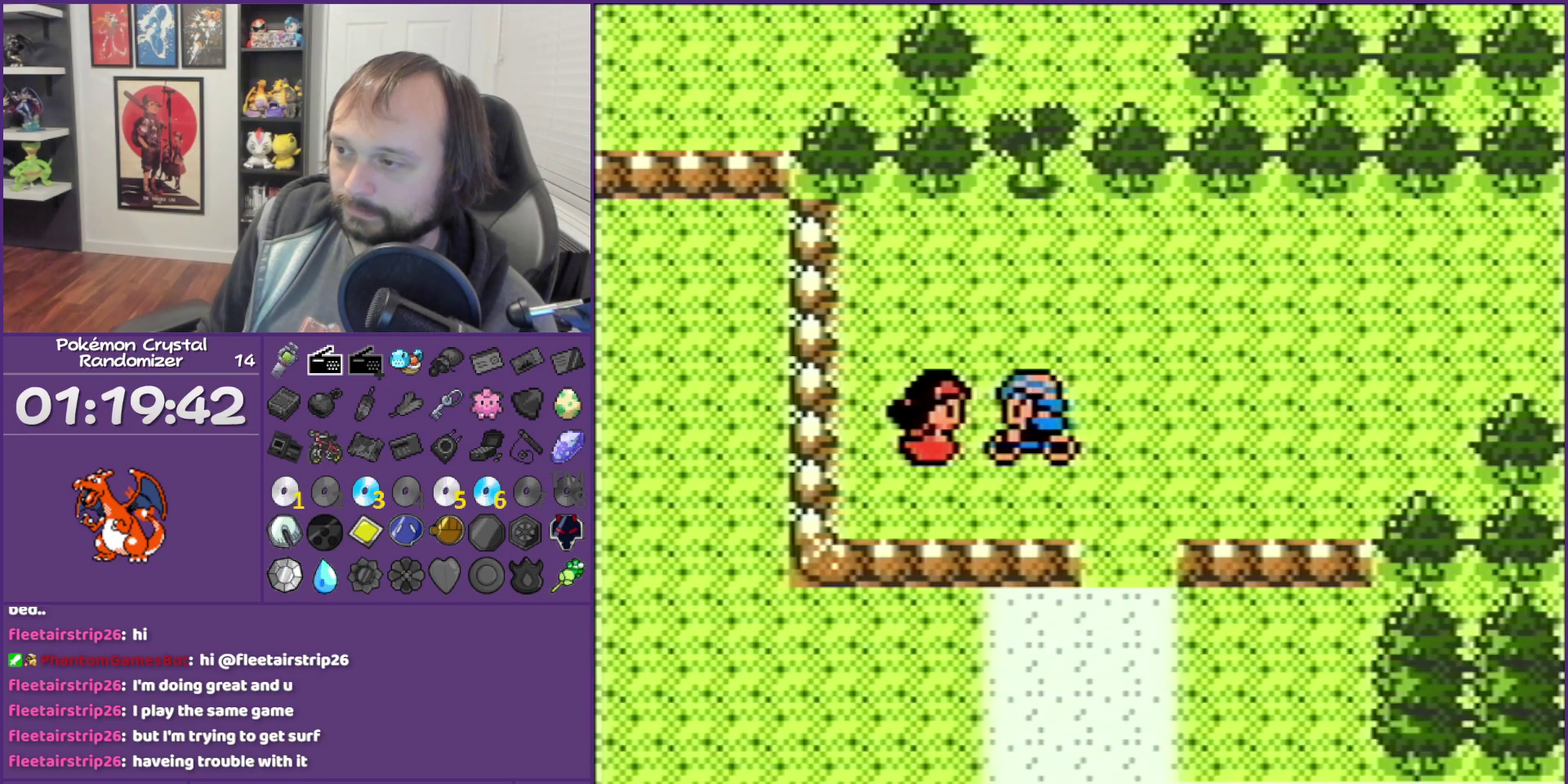
Gameplay with a controller (Nintendo layout); each line is a JSON object with the inputs held at the frame after it. "events" lists button and stick changes between this image and that frame as [ms after this image, input, new state], when the widget could be followed in between. Not read: L3 R3 left_stick right_stick.
{"buttons": ["DPAD_RIGHT"], "events": [[67, "B", "down"], [233, "DPAD_UP", "down"], [267, "B", "up"], [317, "DPAD_UP", "up"]]}
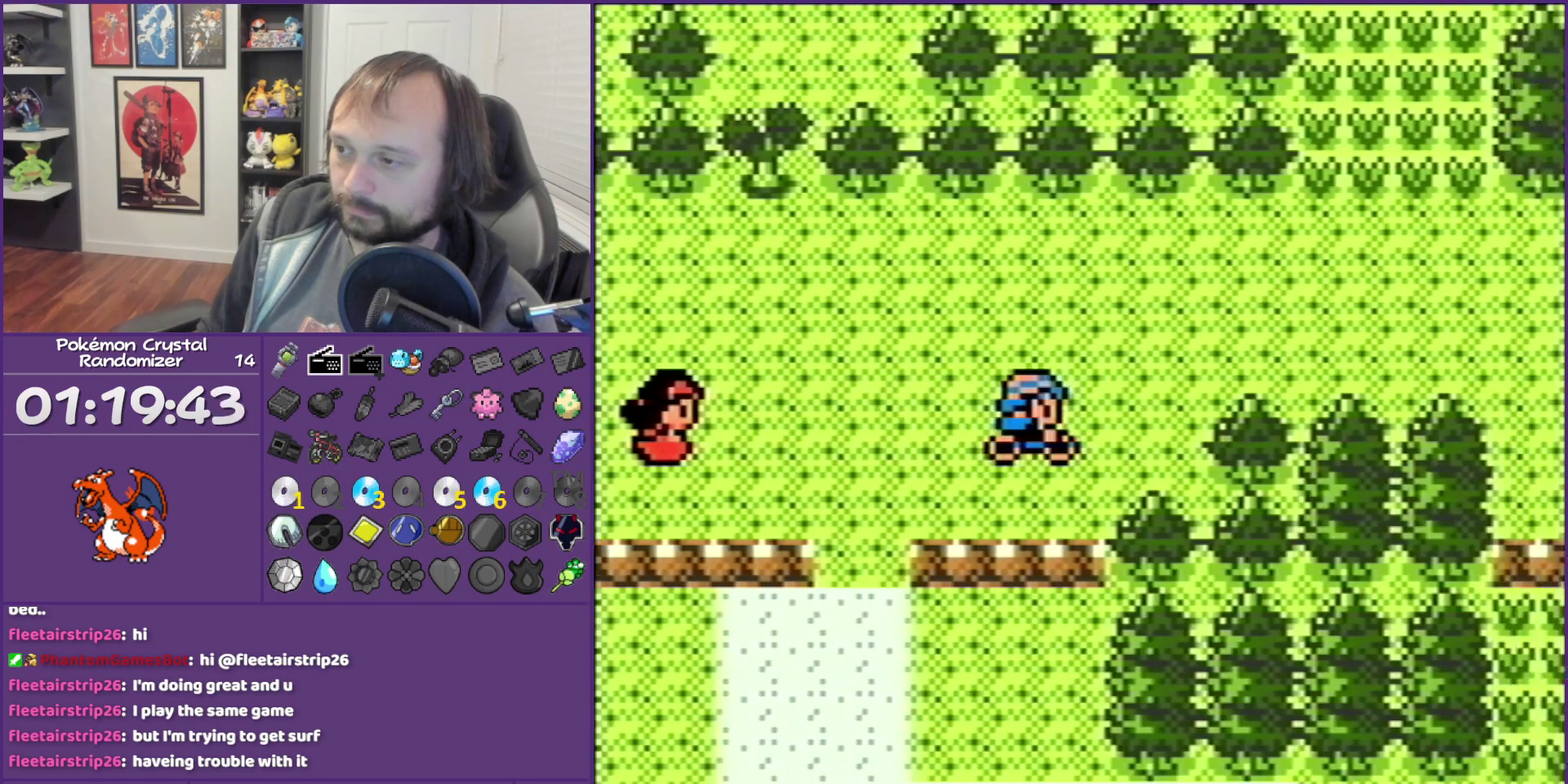
{"buttons": ["DPAD_RIGHT"], "events": [[33, "DPAD_UP", "down"], [133, "DPAD_UP", "up"]]}
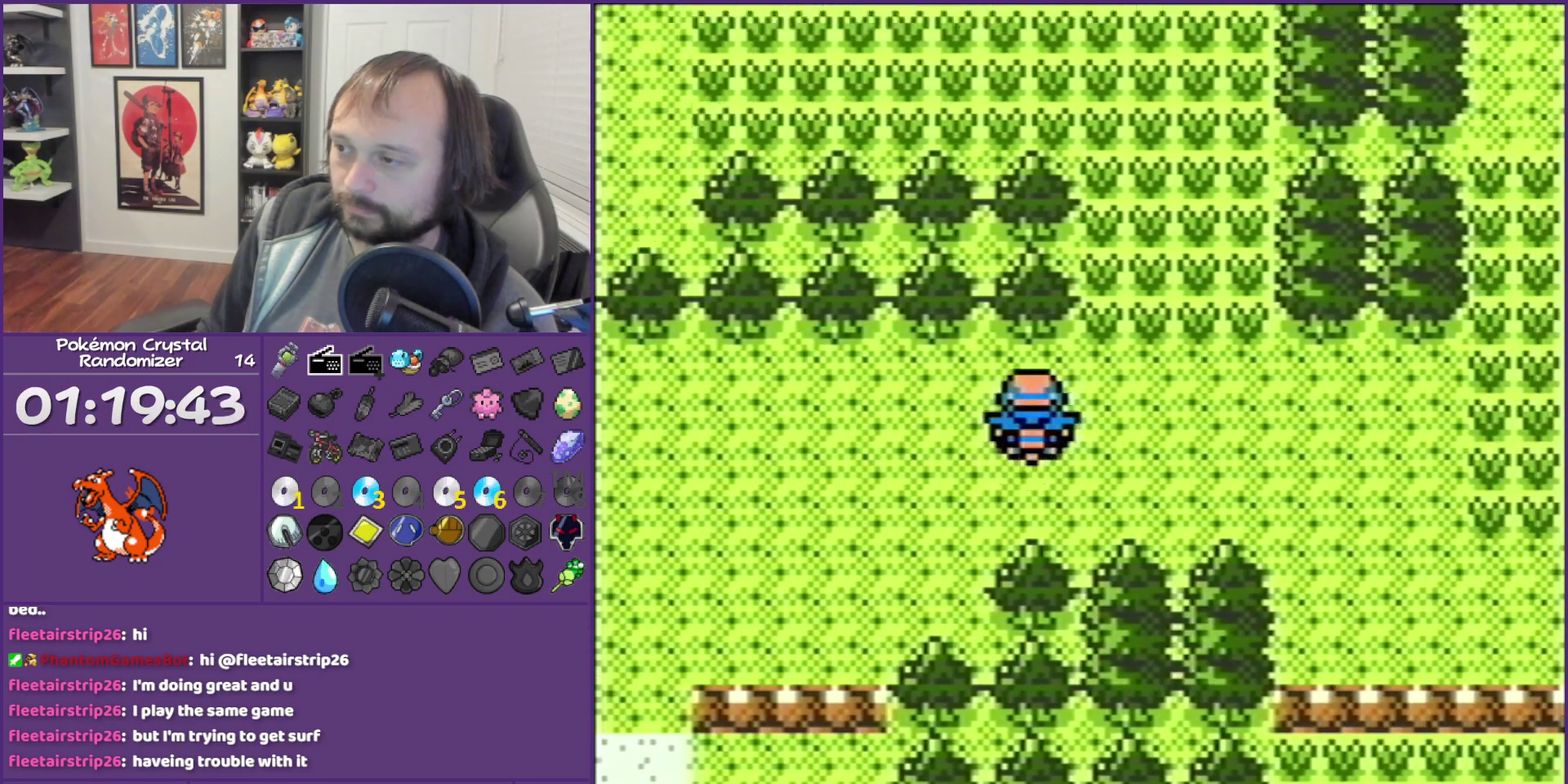
{"buttons": ["DPAD_DOWN", "DPAD_RIGHT"], "events": [[317, "DPAD_DOWN", "down"]]}
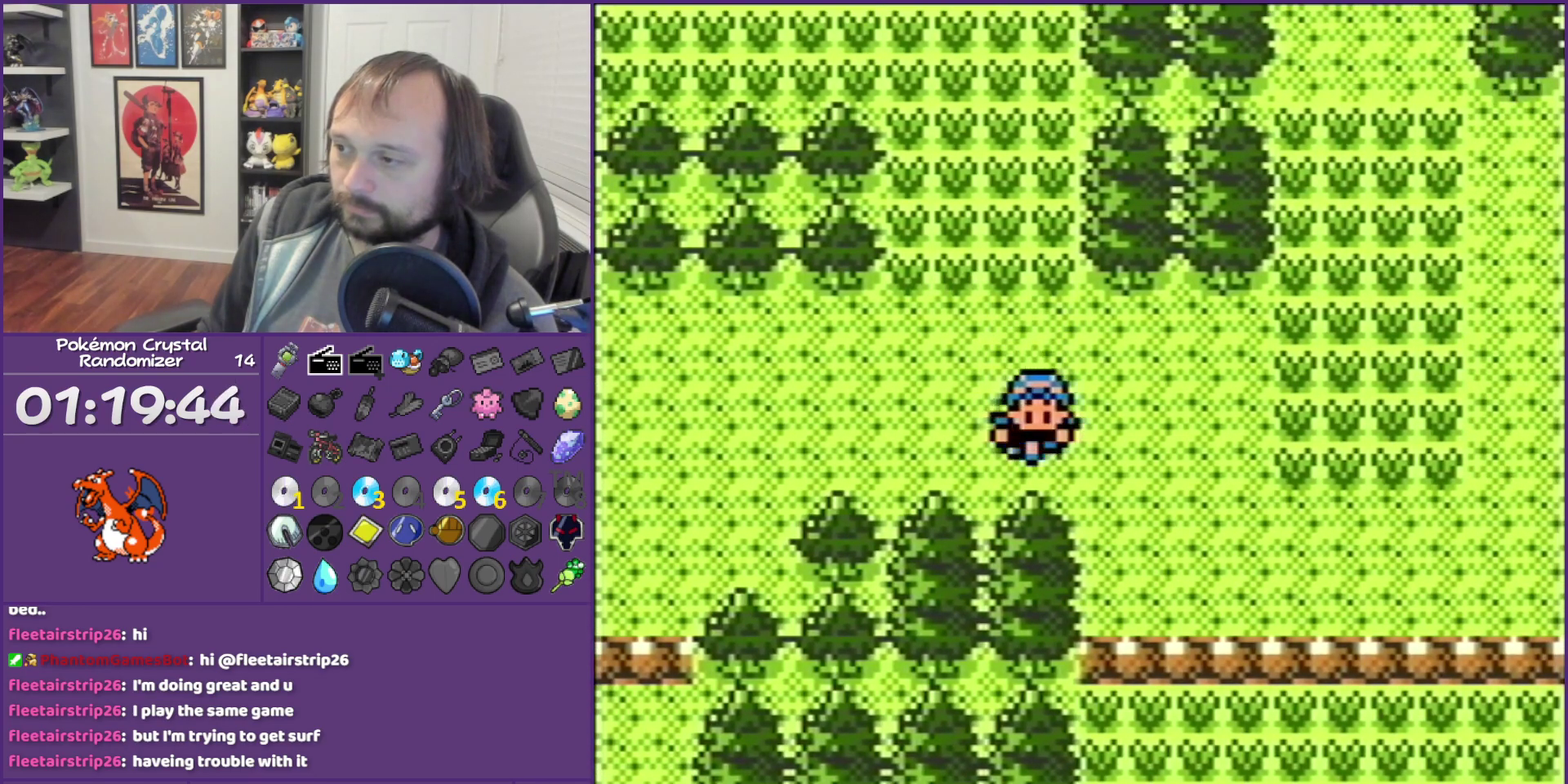
{"buttons": [], "events": [[17, "DPAD_DOWN", "up"], [17, "DPAD_RIGHT", "up"], [300, "DPAD_RIGHT", "down"], [417, "DPAD_RIGHT", "up"]]}
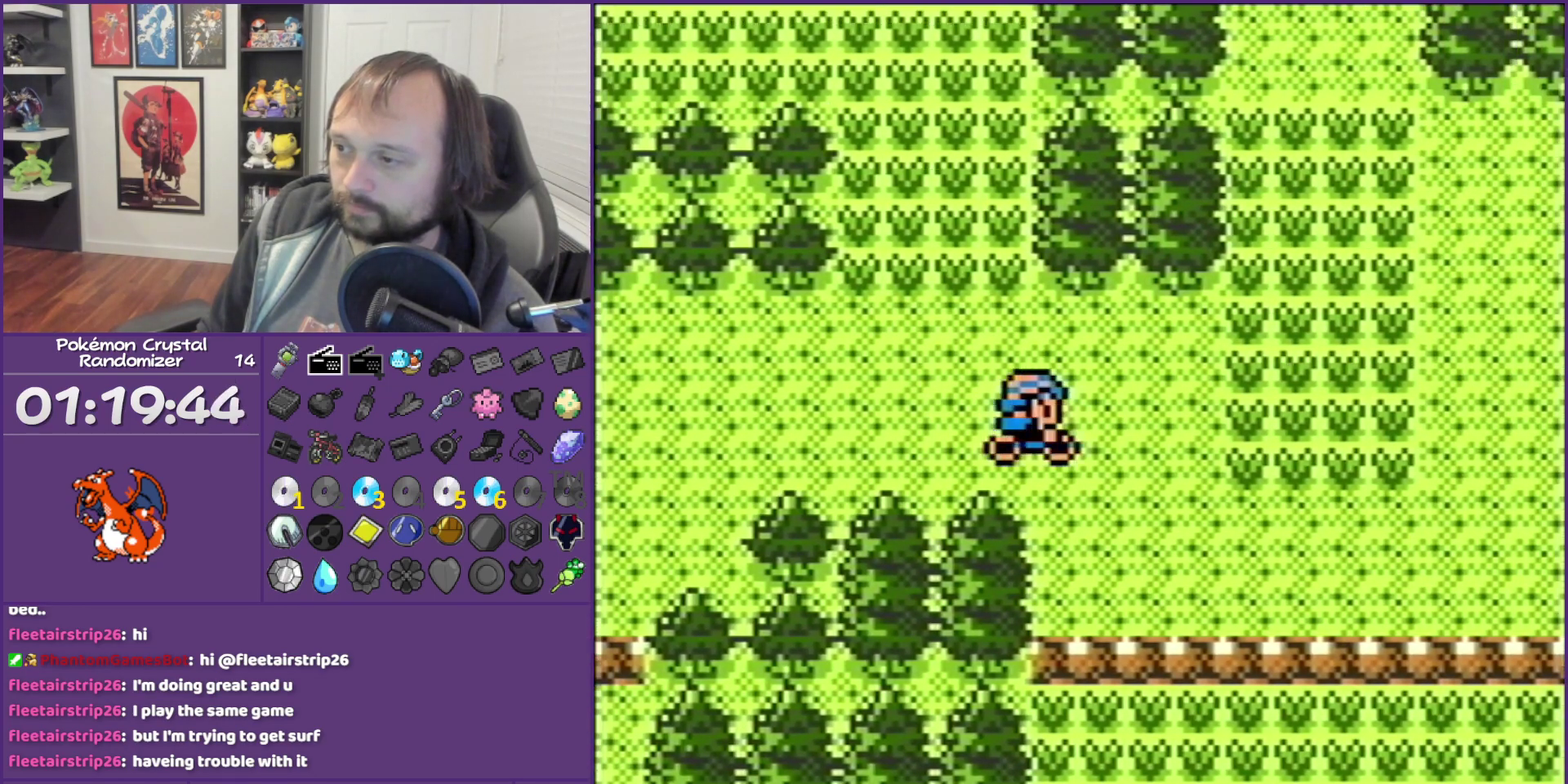
{"buttons": [], "events": [[167, "DPAD_DOWN", "down"], [317, "DPAD_DOWN", "up"]]}
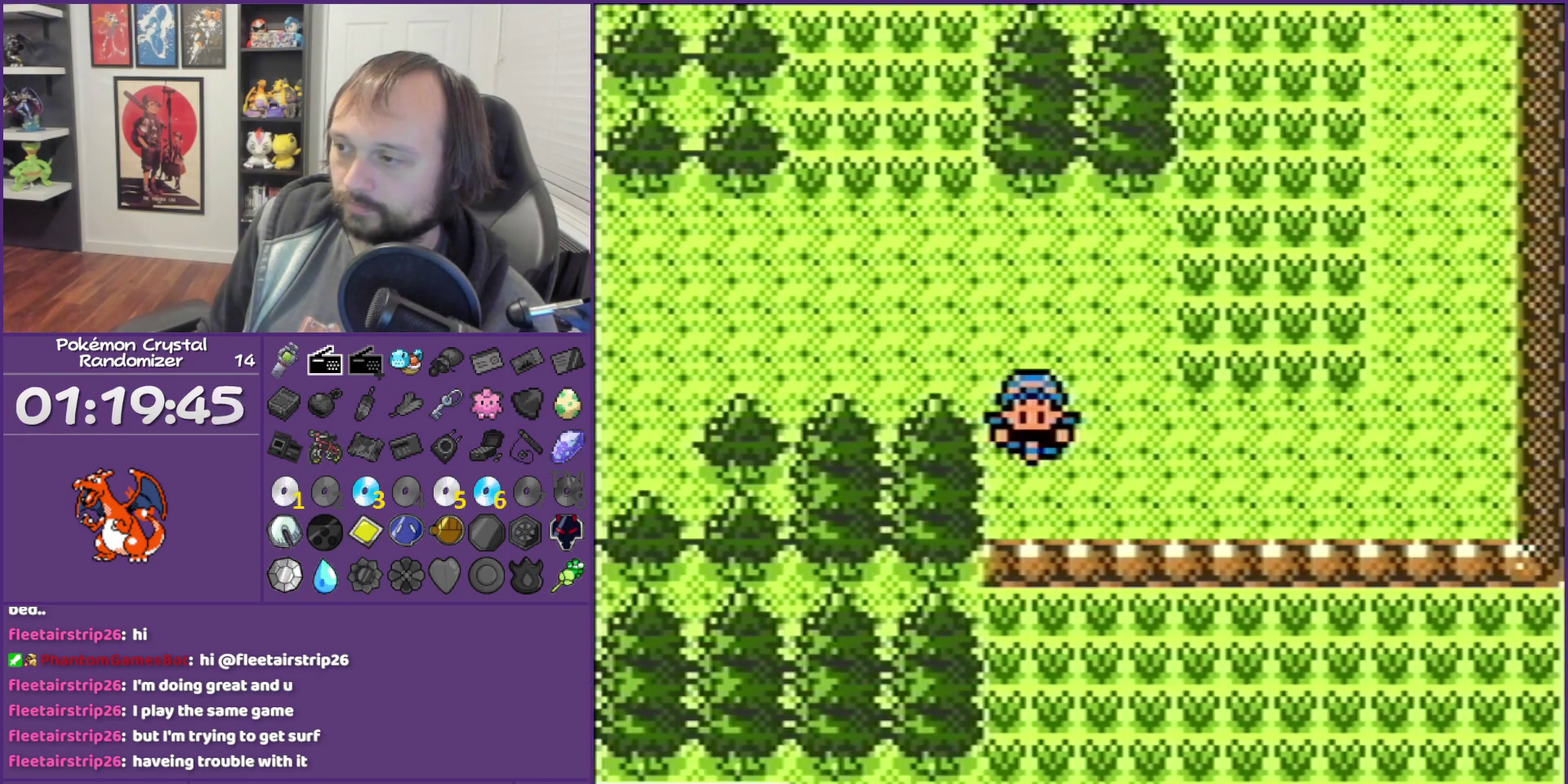
{"buttons": ["DPAD_RIGHT"], "events": [[133, "DPAD_RIGHT", "down"]]}
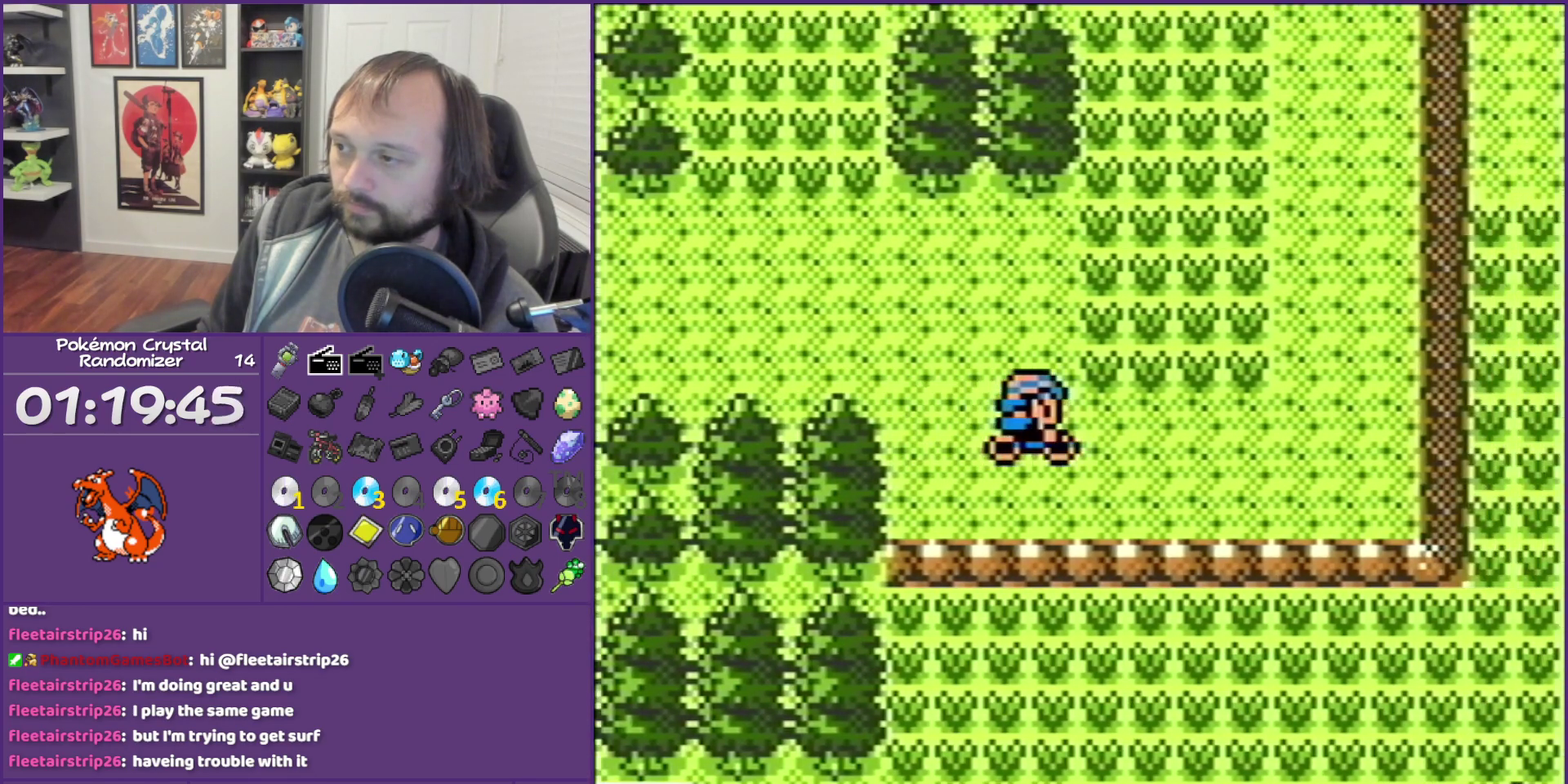
{"buttons": ["DPAD_UP"], "events": [[200, "DPAD_UP", "down"], [283, "DPAD_RIGHT", "up"]]}
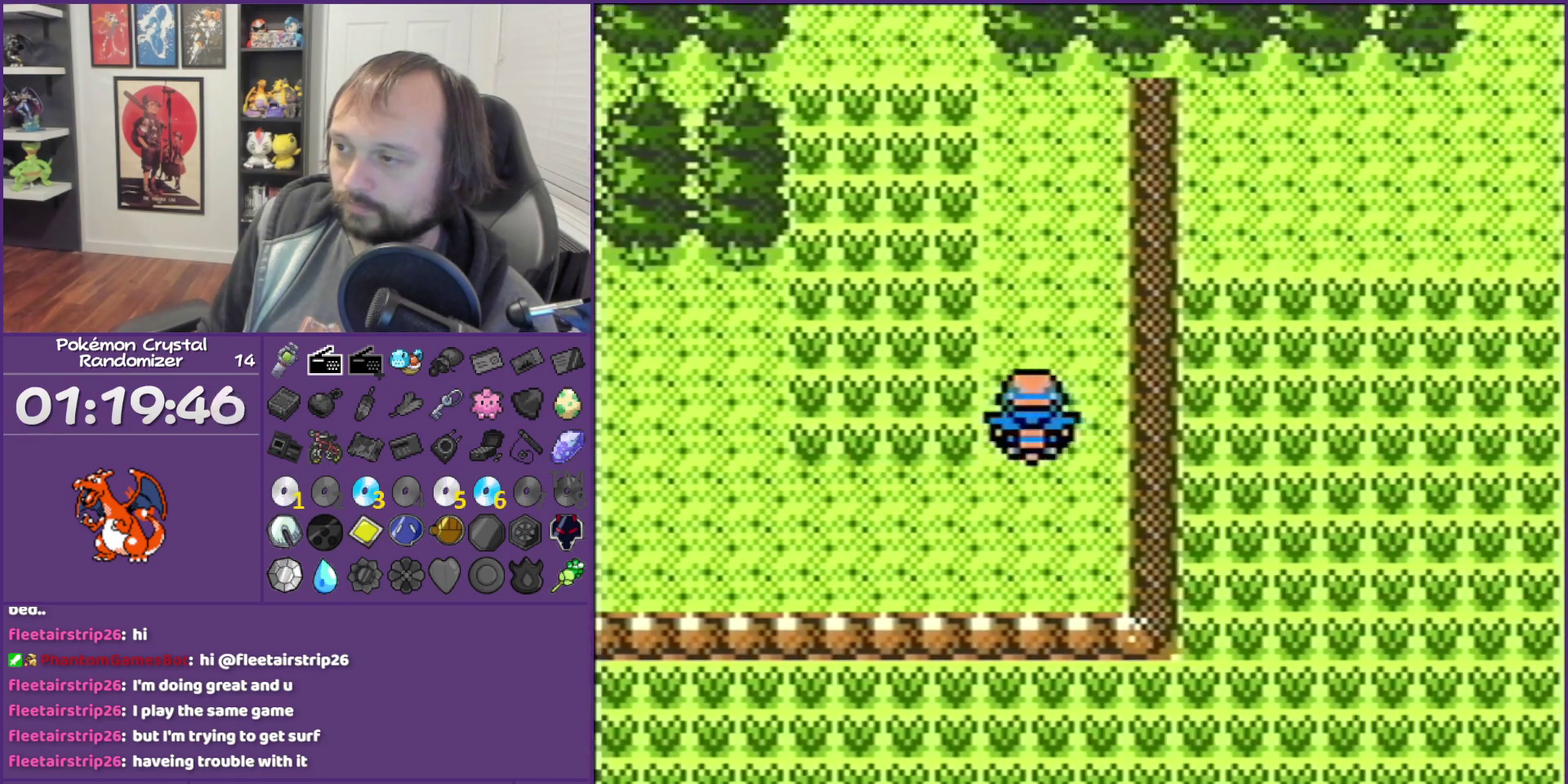
{"buttons": ["DPAD_RIGHT"], "events": [[200, "DPAD_RIGHT", "down"], [383, "DPAD_UP", "up"]]}
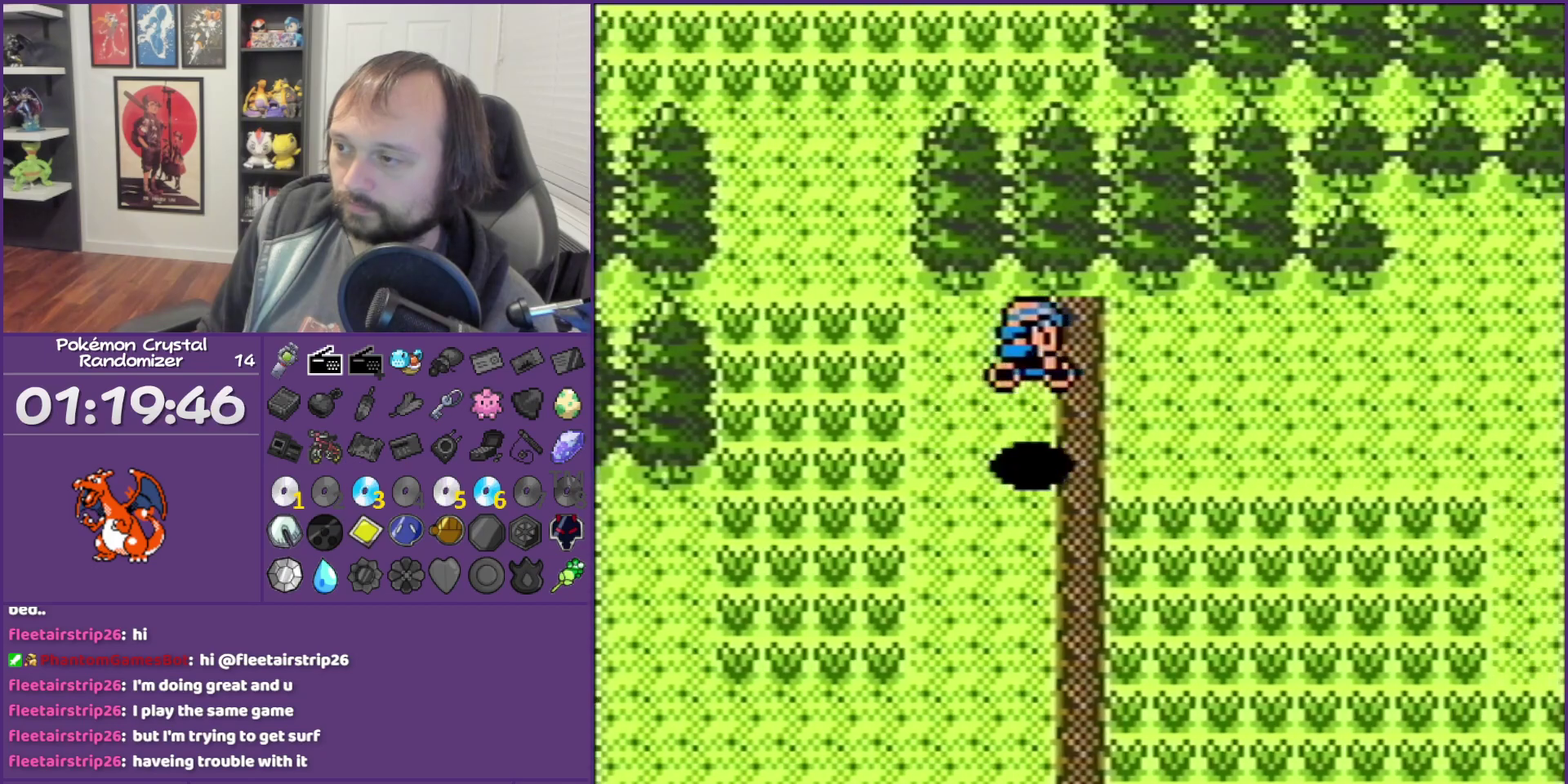
{"buttons": ["DPAD_RIGHT"], "events": []}
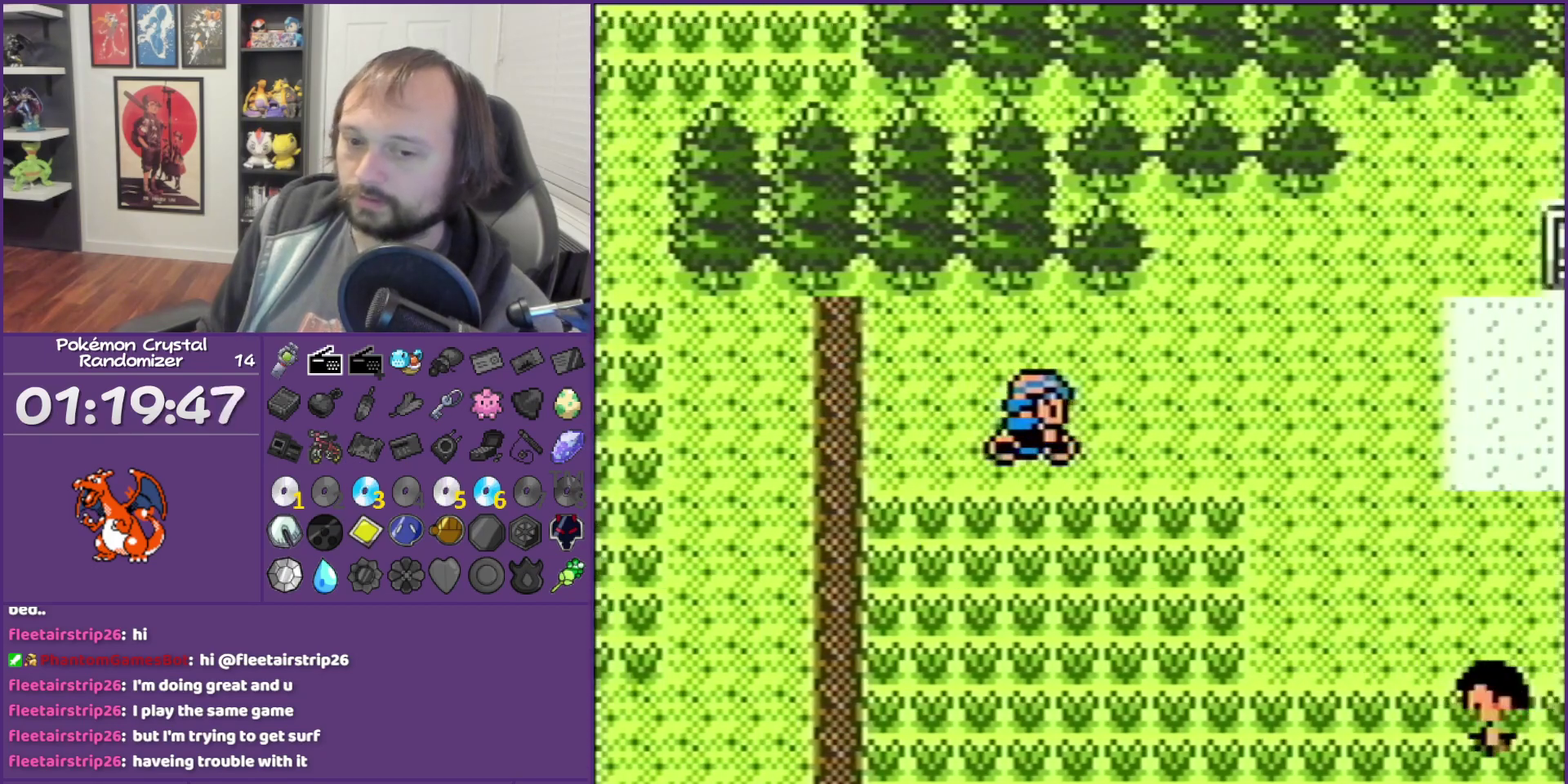
{"buttons": ["DPAD_RIGHT"], "events": []}
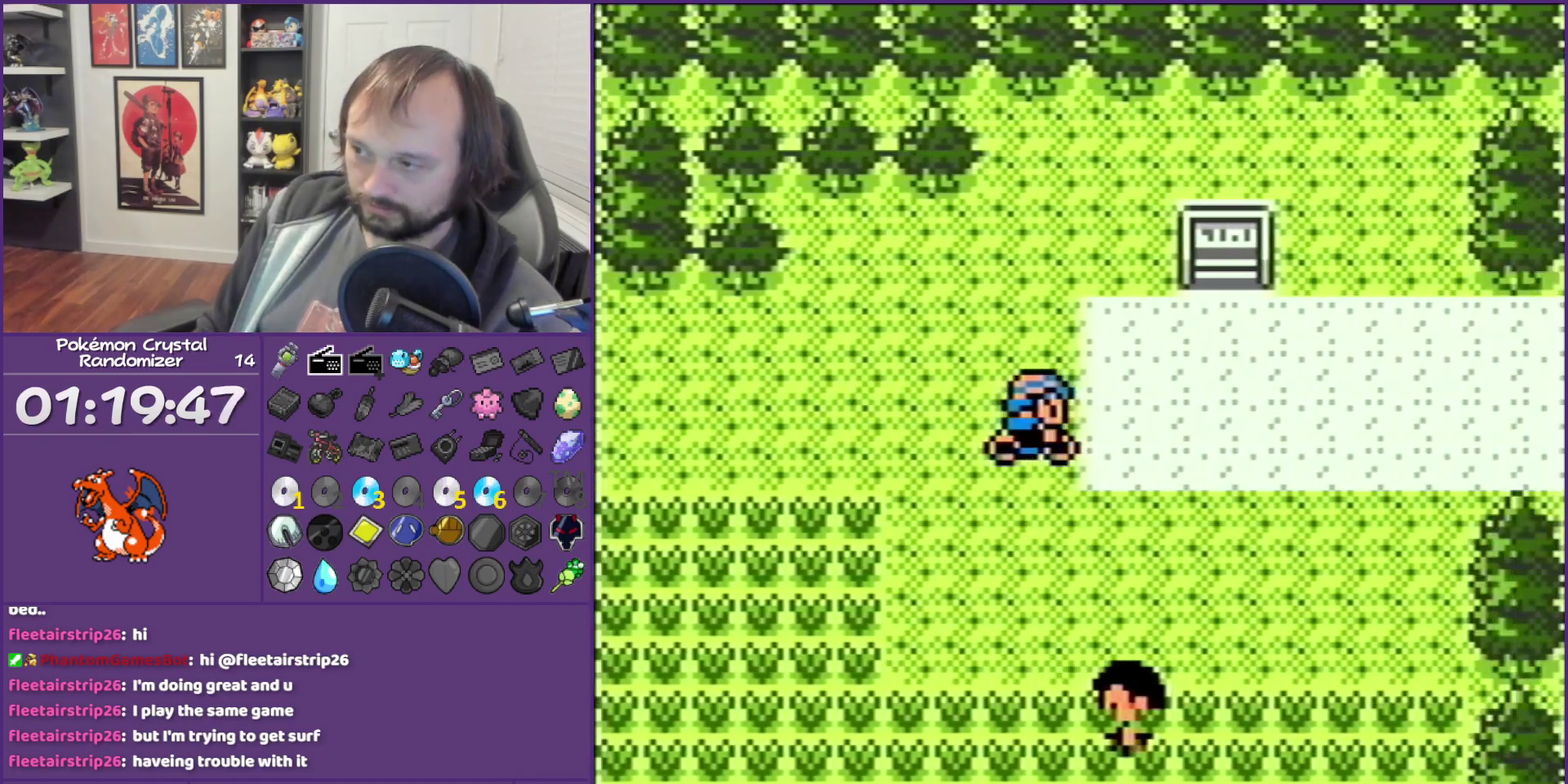
{"buttons": ["DPAD_RIGHT"], "events": []}
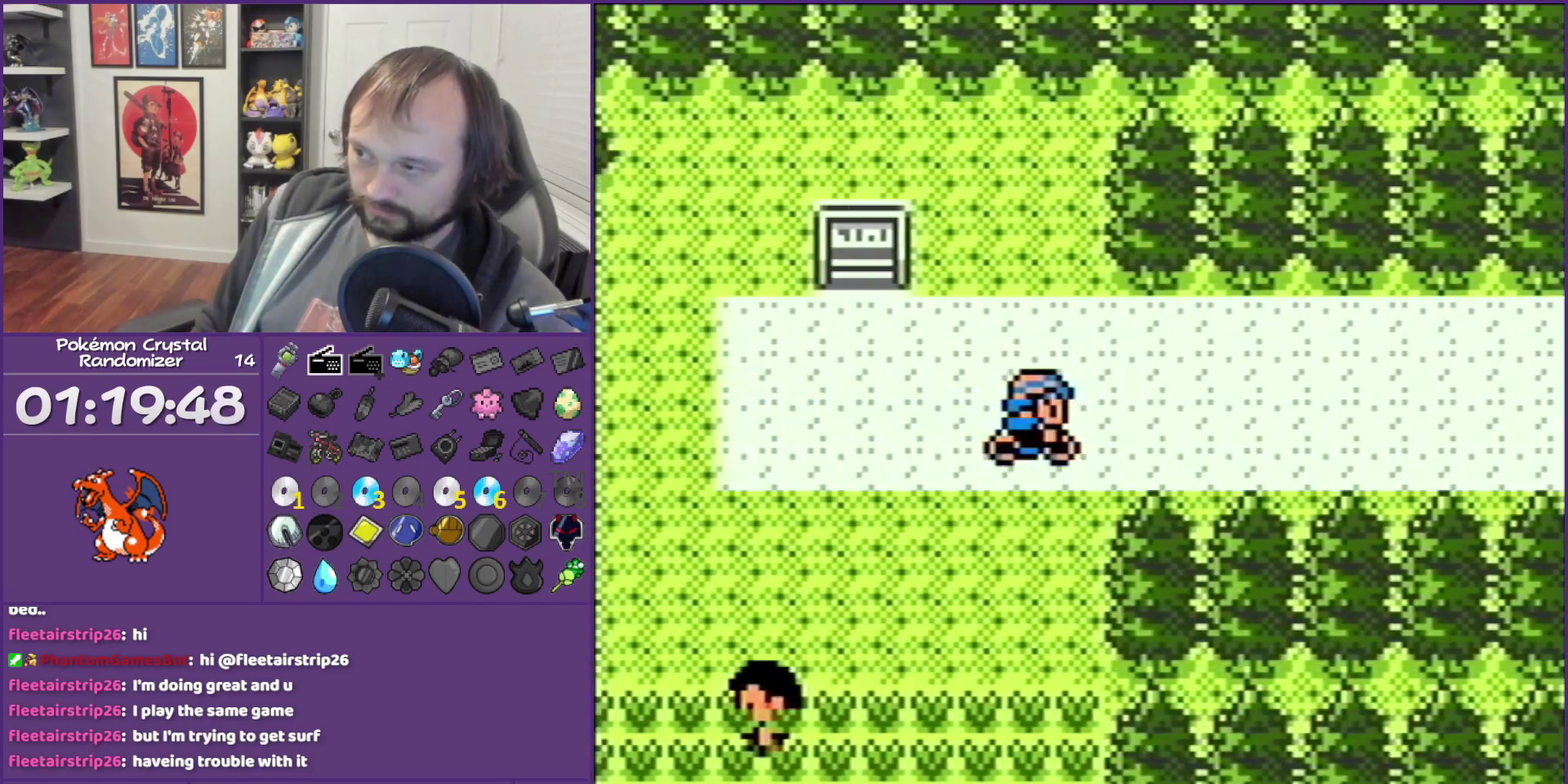
{"buttons": ["DPAD_RIGHT"], "events": []}
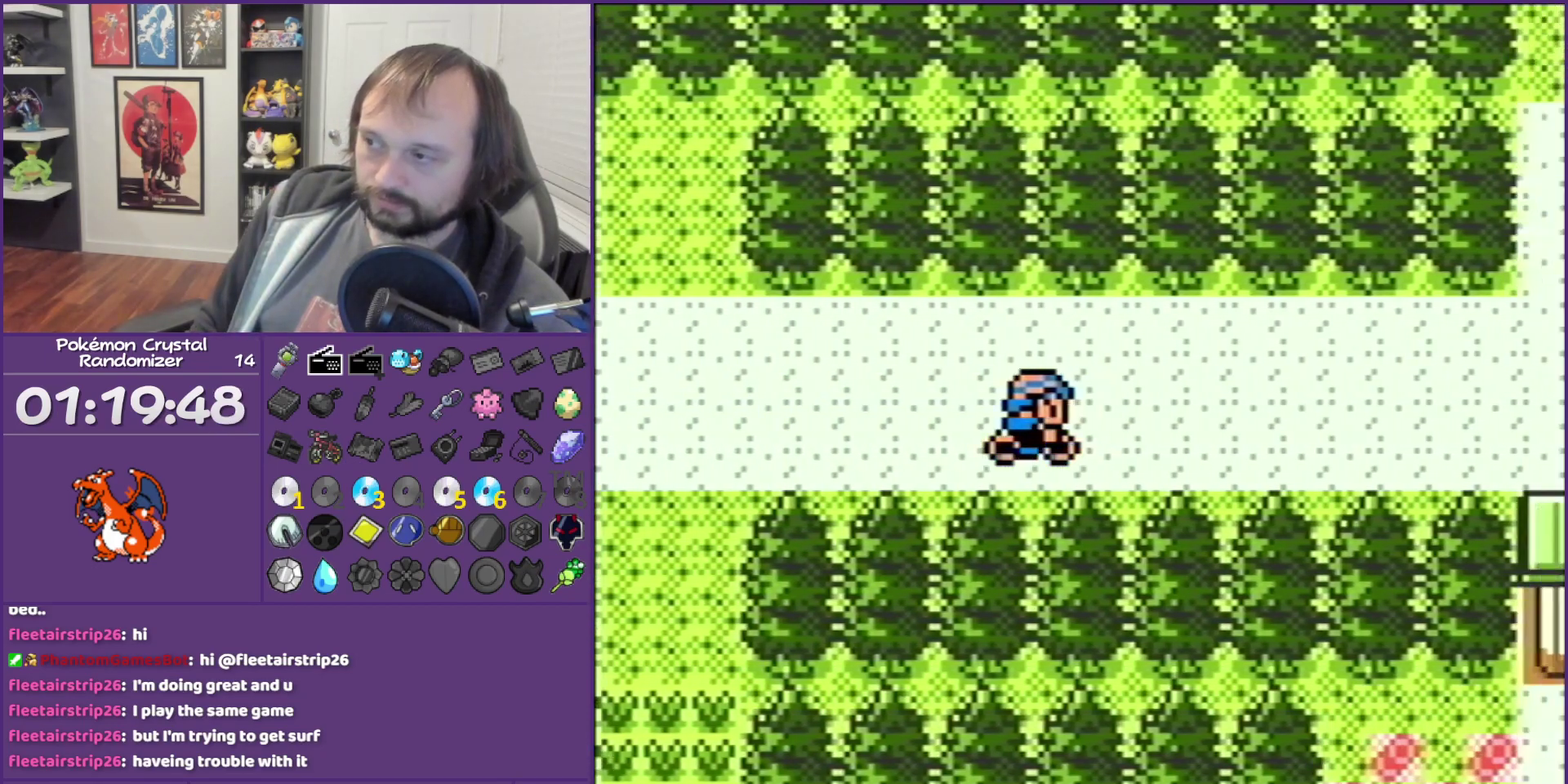
{"buttons": ["DPAD_RIGHT"], "events": []}
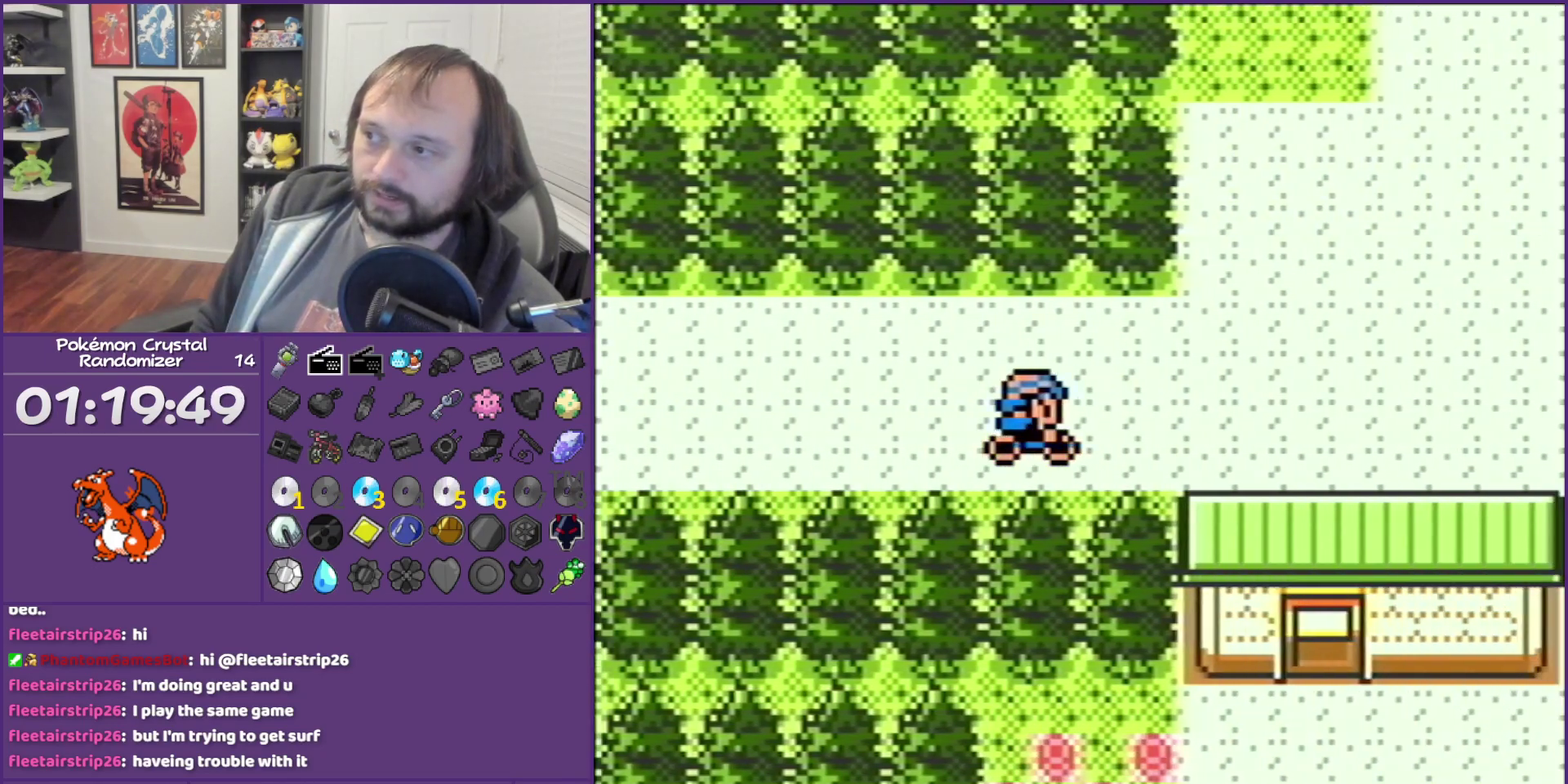
{"buttons": ["DPAD_UP"], "events": [[433, "DPAD_UP", "down"], [500, "DPAD_RIGHT", "up"]]}
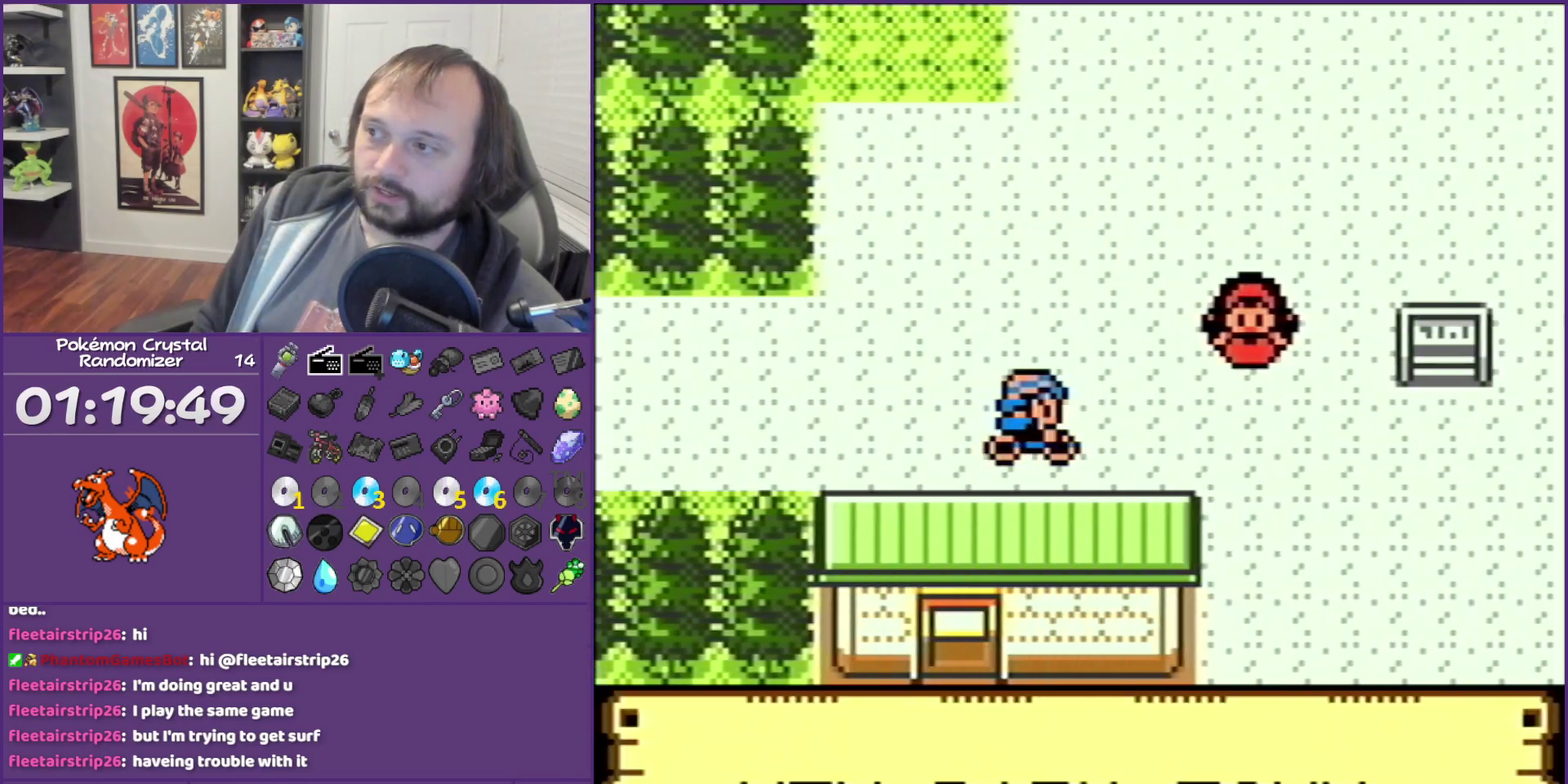
{"buttons": ["DPAD_RIGHT"], "events": [[417, "DPAD_RIGHT", "down"], [417, "DPAD_UP", "up"]]}
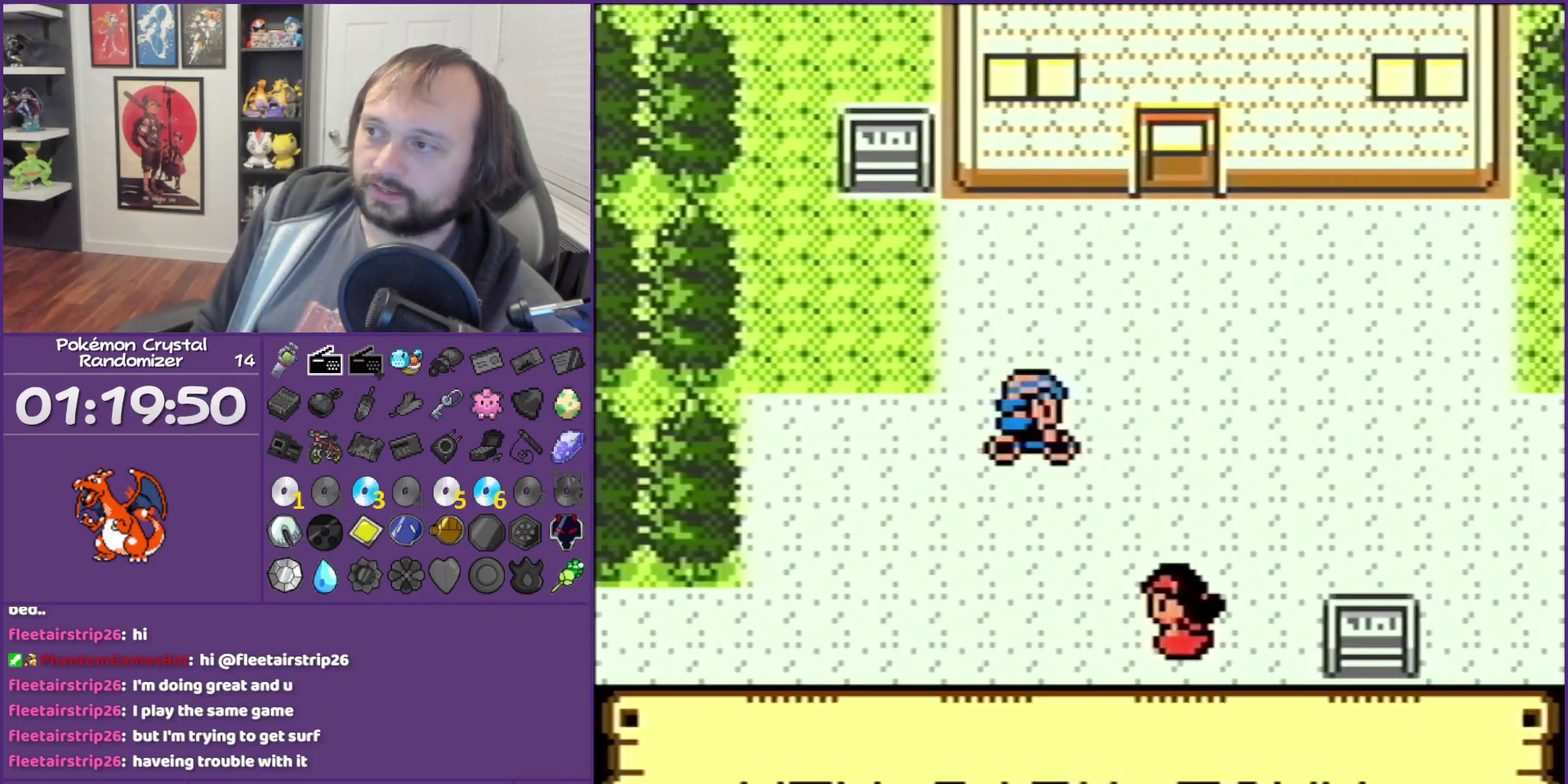
{"buttons": ["DPAD_UP"], "events": [[133, "DPAD_UP", "down"], [217, "DPAD_RIGHT", "up"]]}
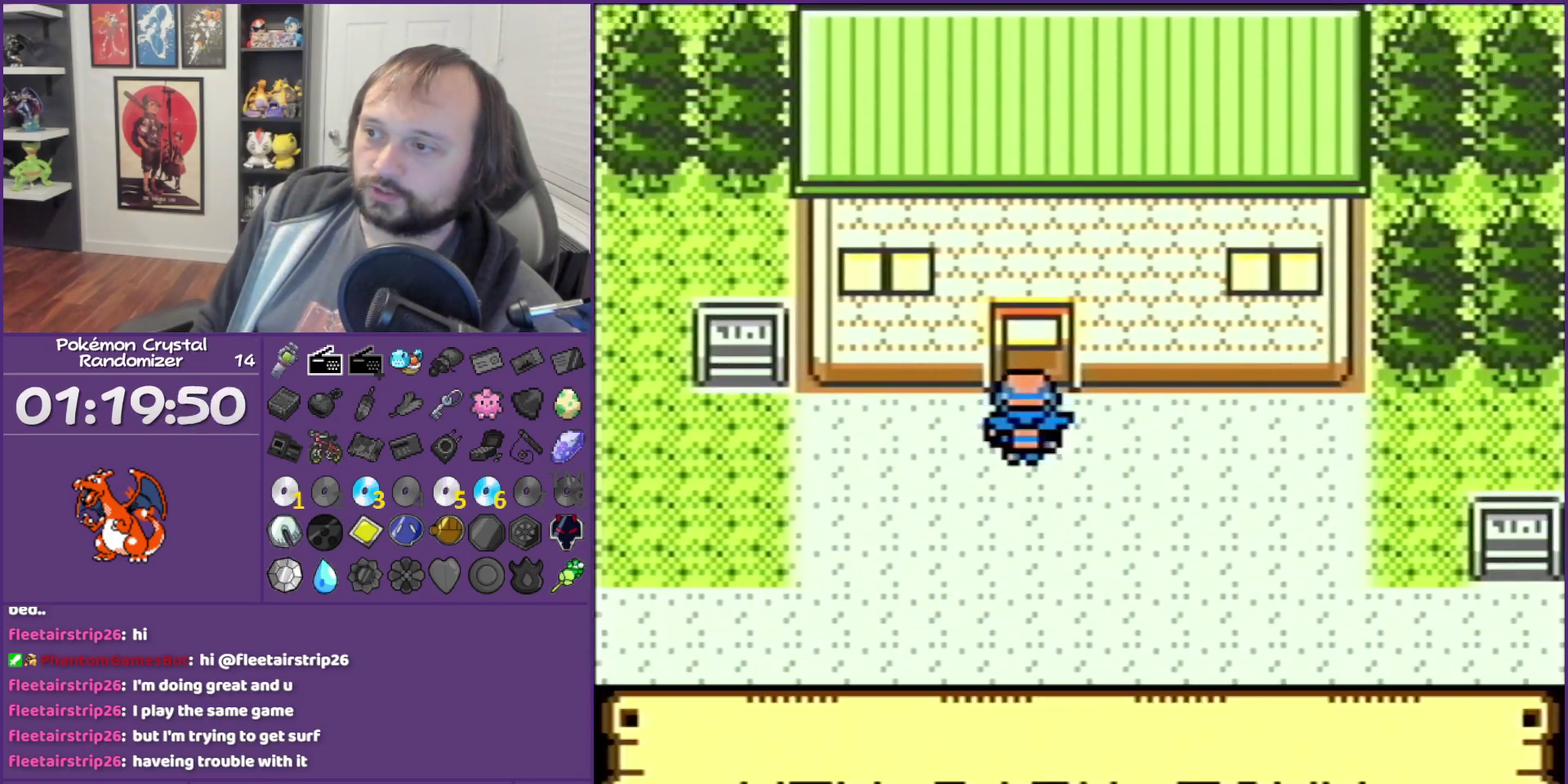
{"buttons": ["B", "DPAD_UP"], "events": [[67, "B", "down"]]}
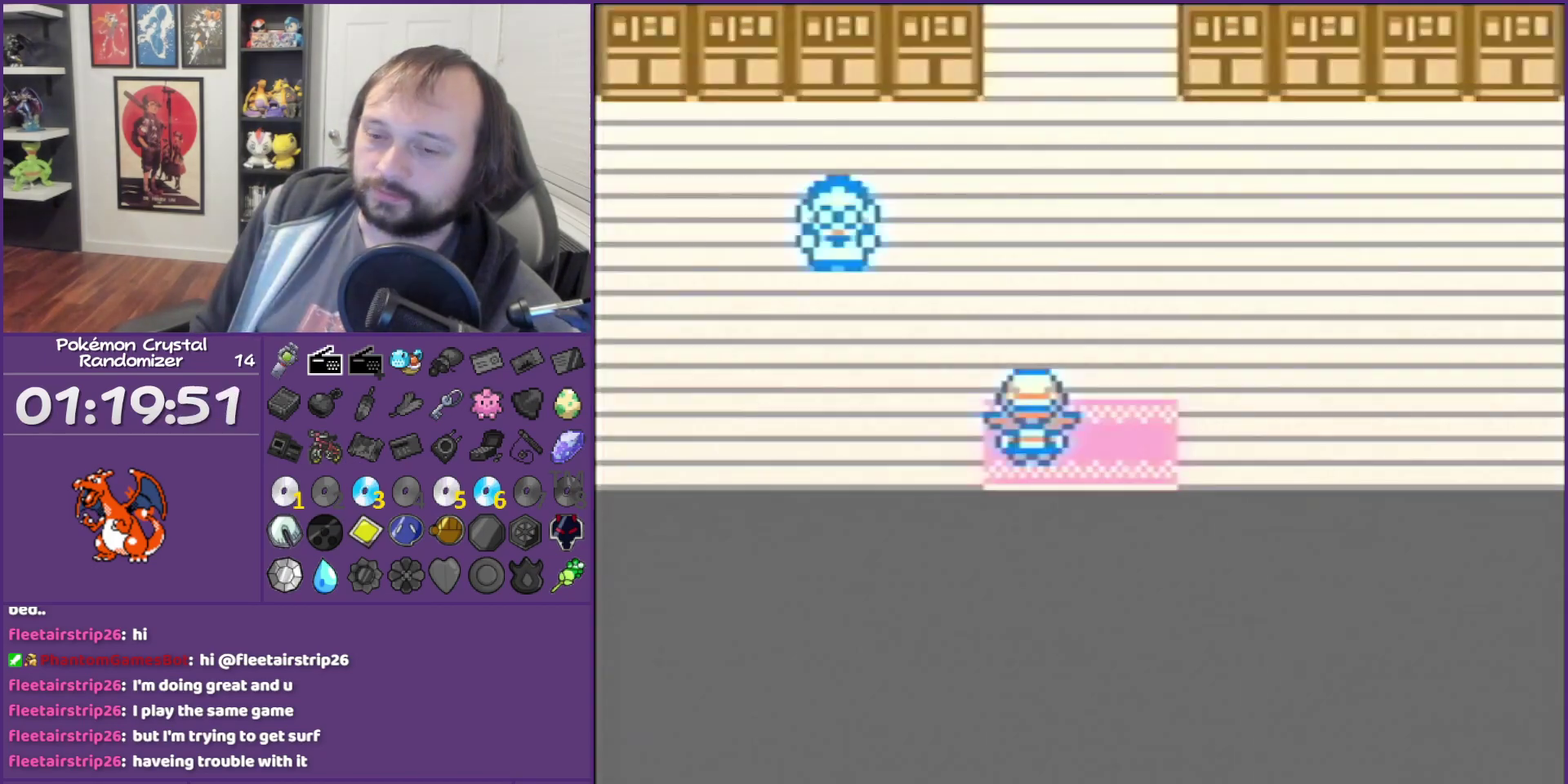
{"buttons": ["B", "DPAD_UP"], "events": []}
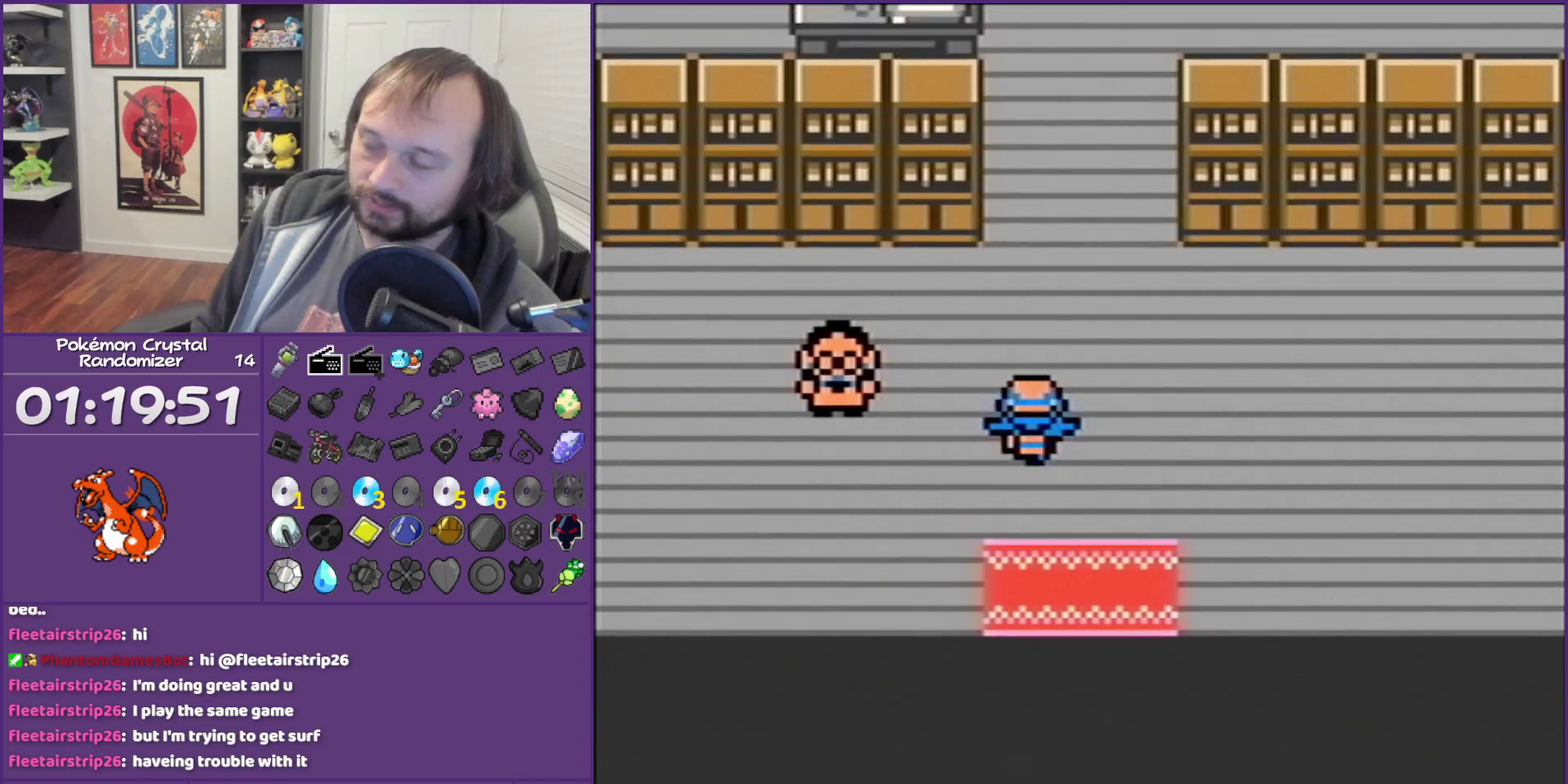
{"buttons": ["B", "DPAD_UP"], "events": []}
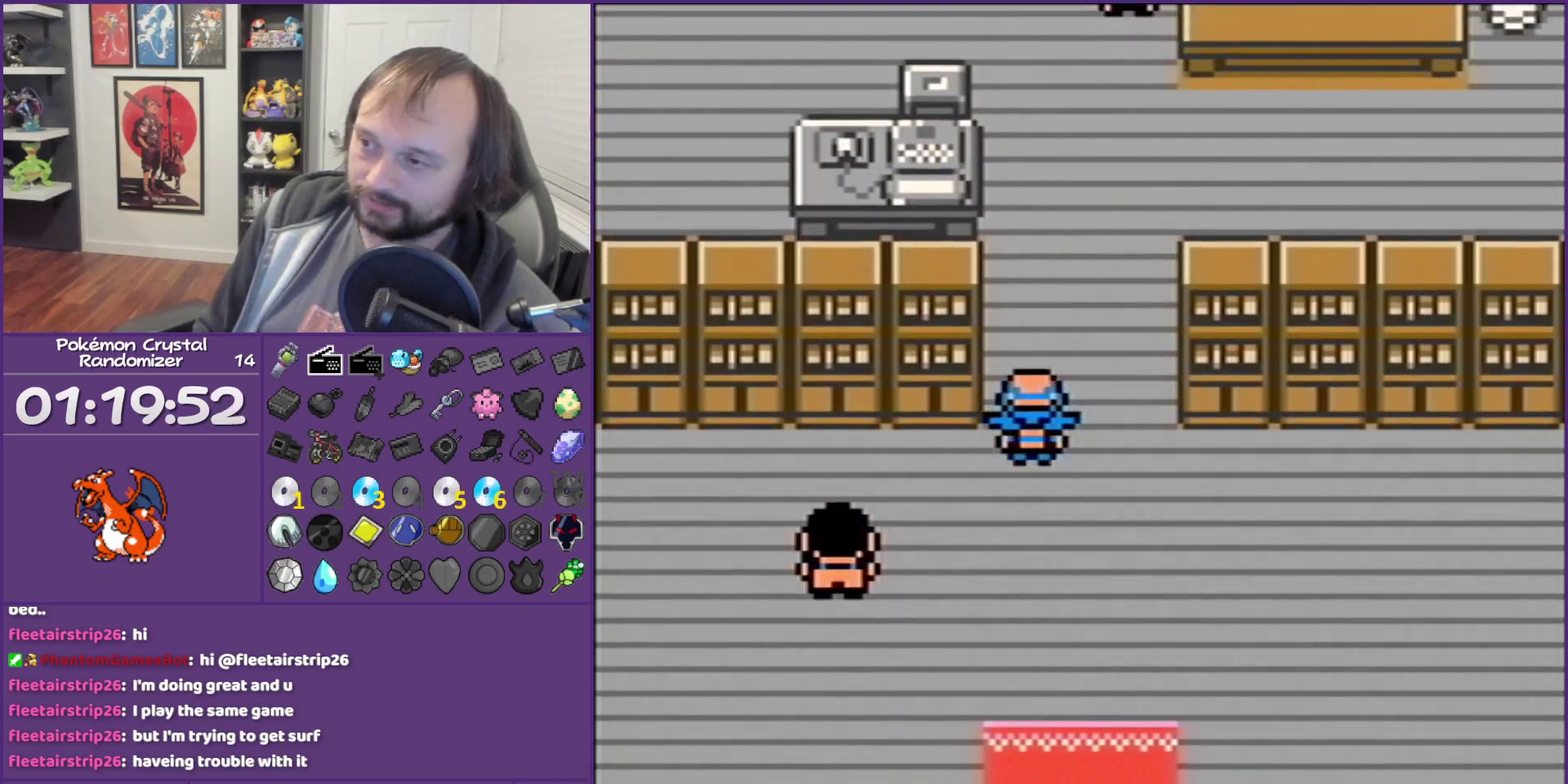
{"buttons": ["B", "DPAD_UP"], "events": []}
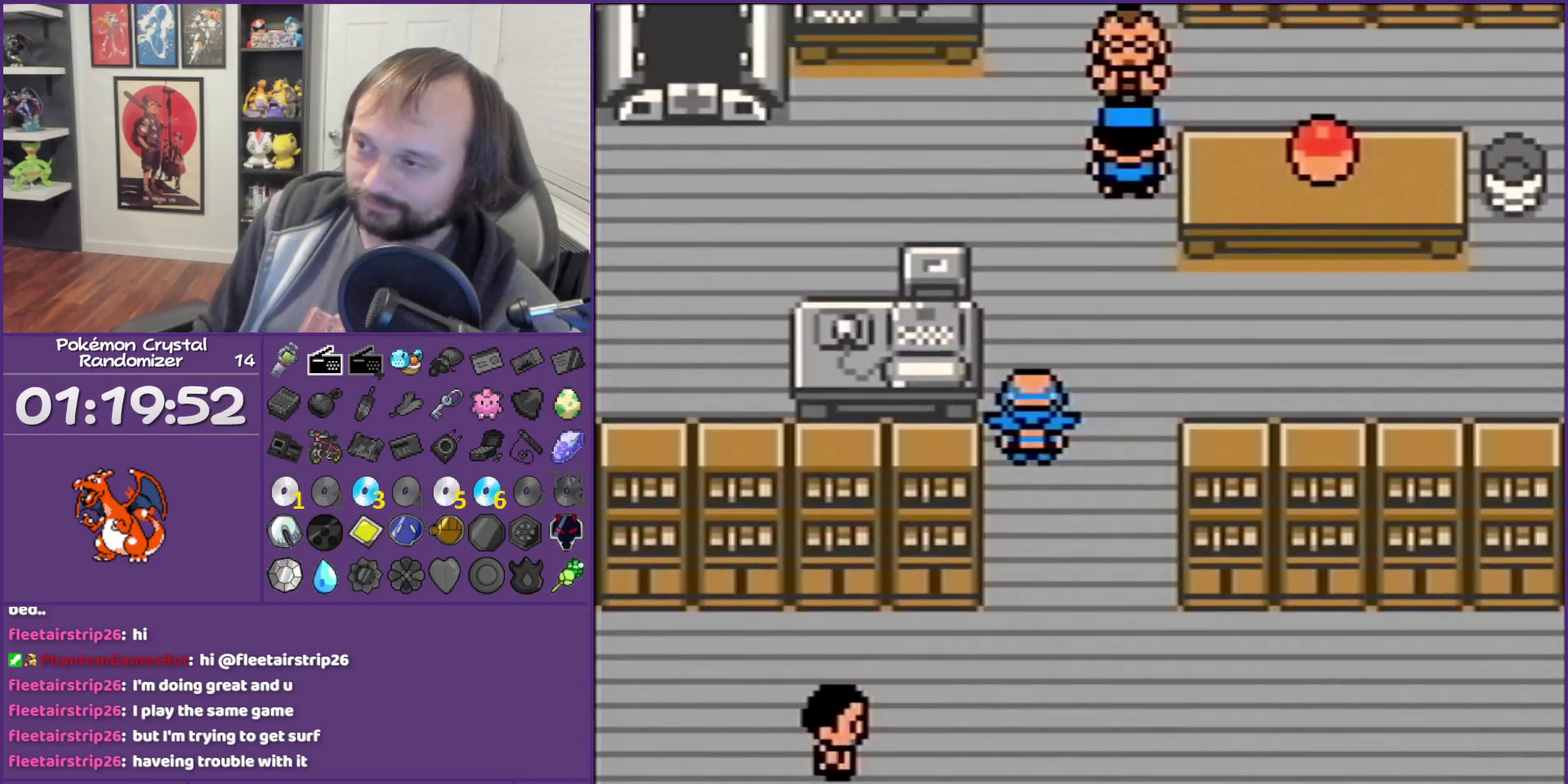
{"buttons": ["B"], "events": [[100, "DPAD_UP", "up"]]}
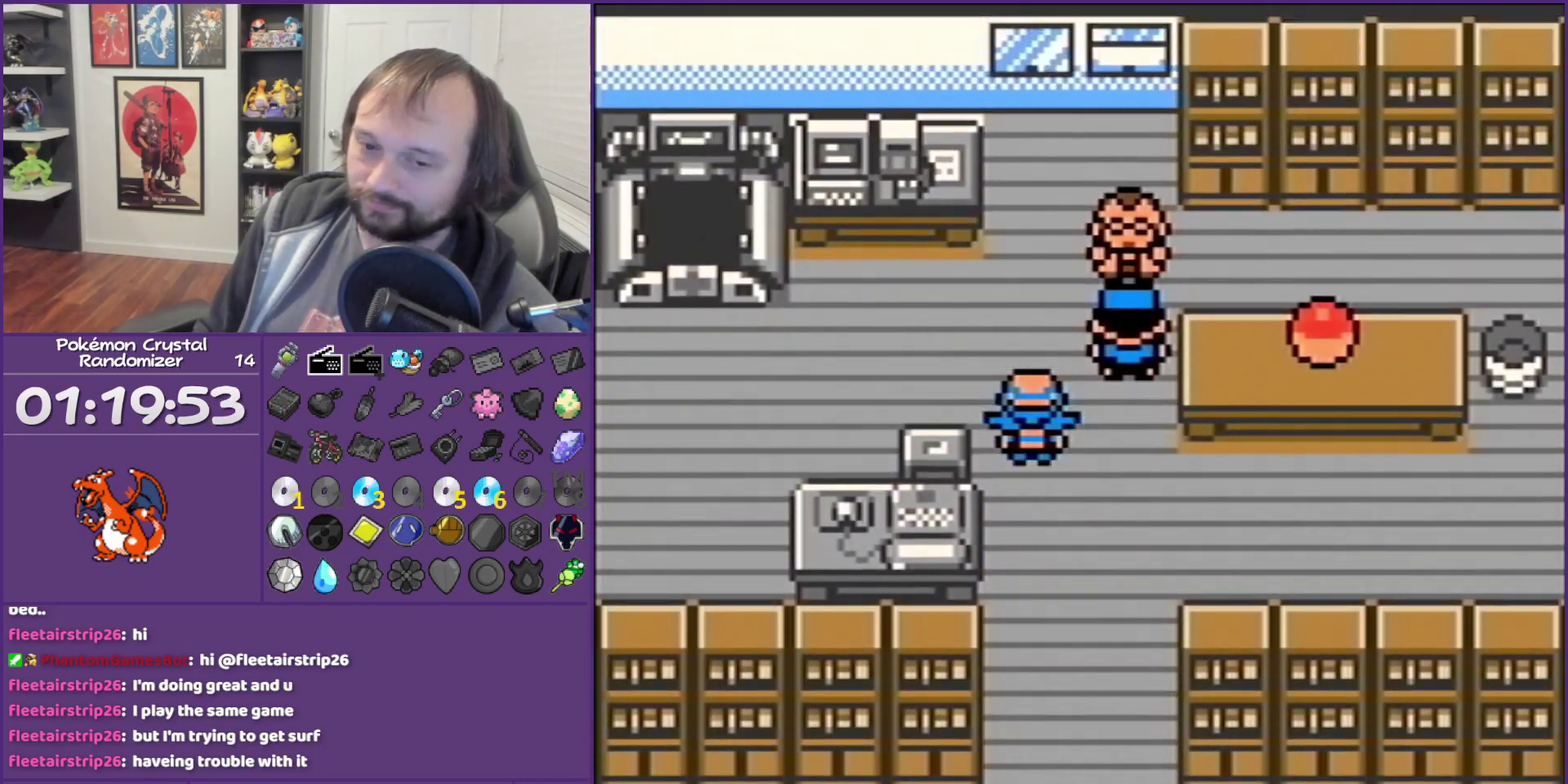
{"buttons": ["B"], "events": []}
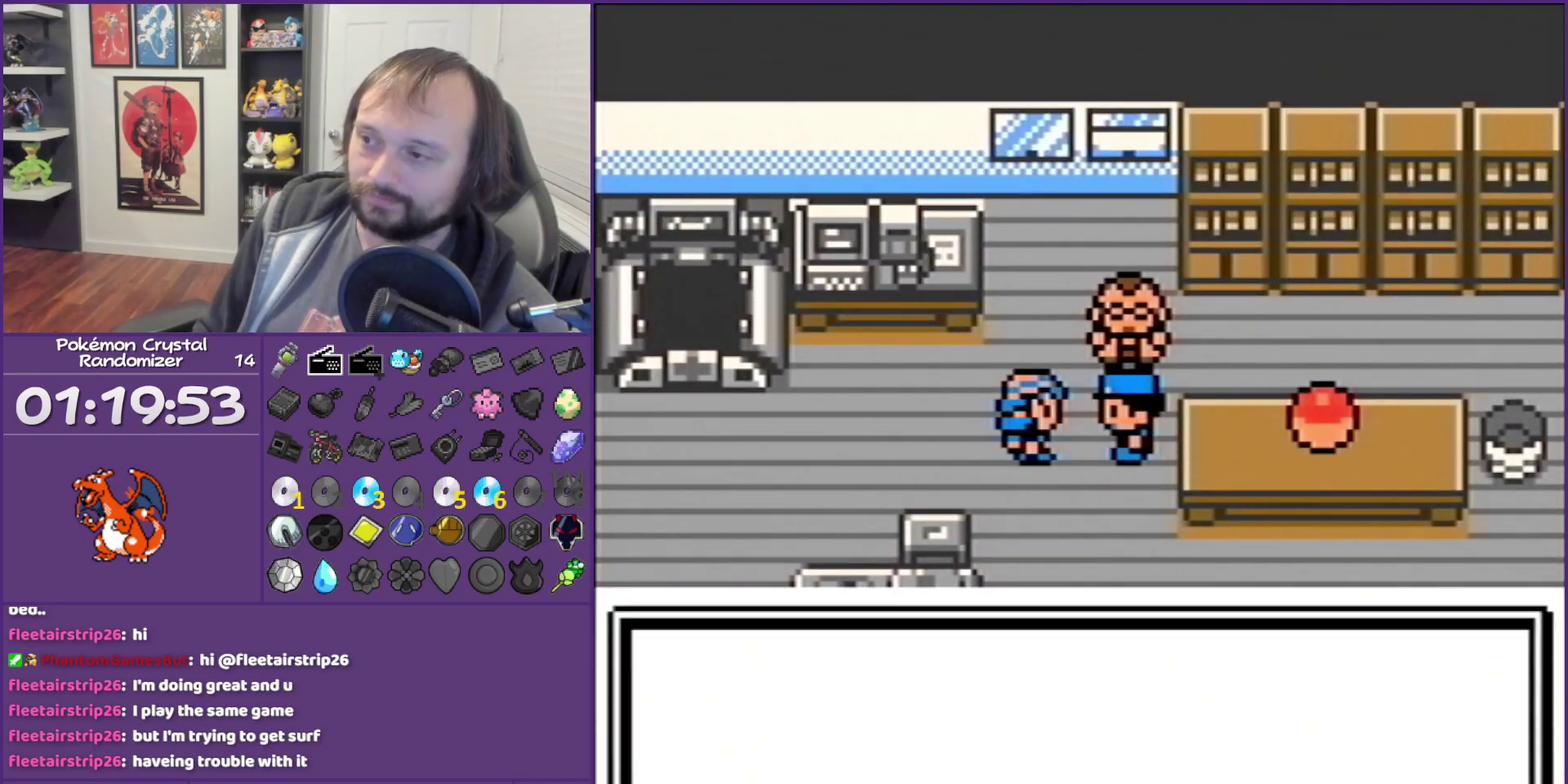
{"buttons": ["B"], "events": []}
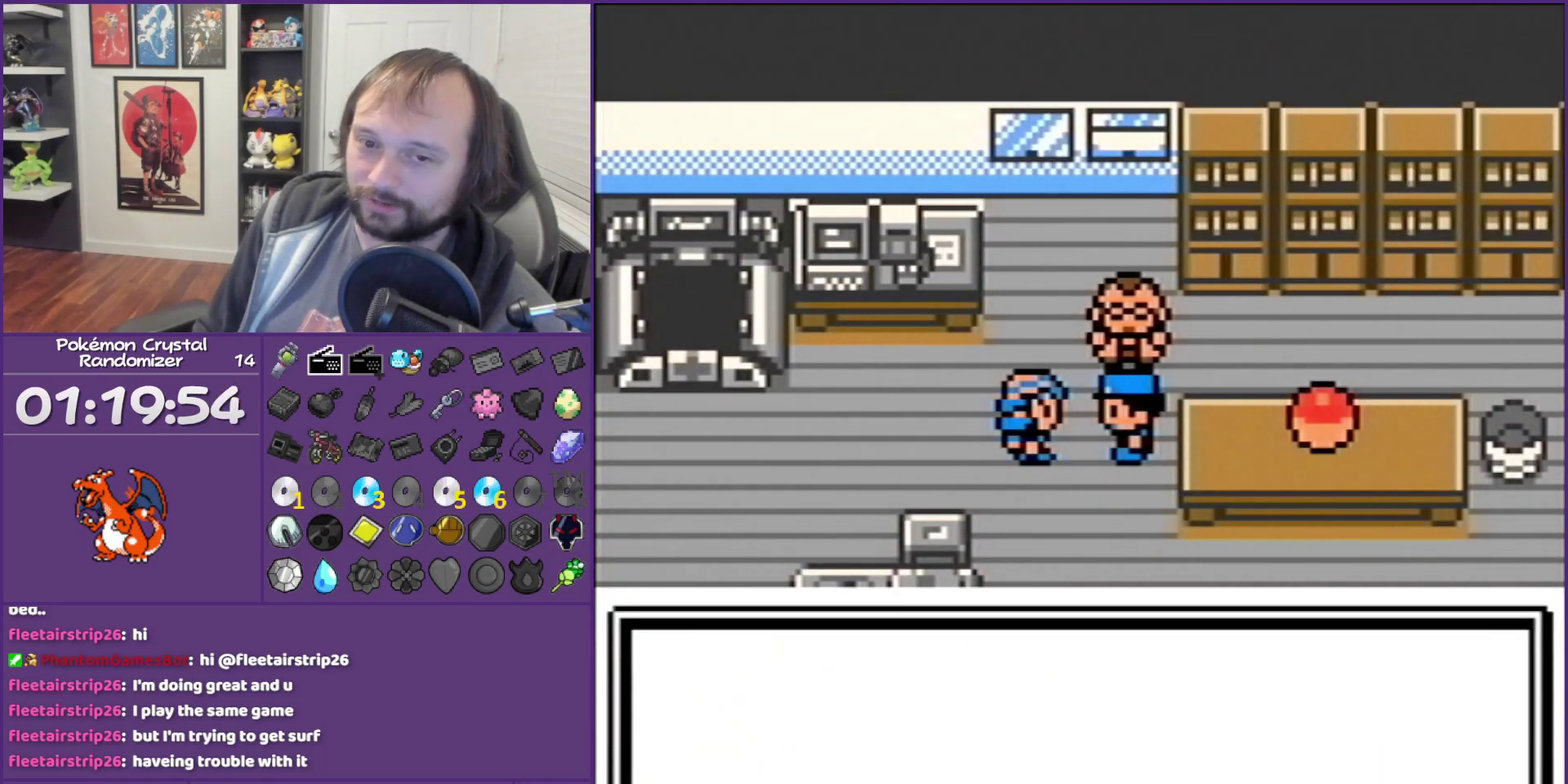
{"buttons": ["B"], "events": []}
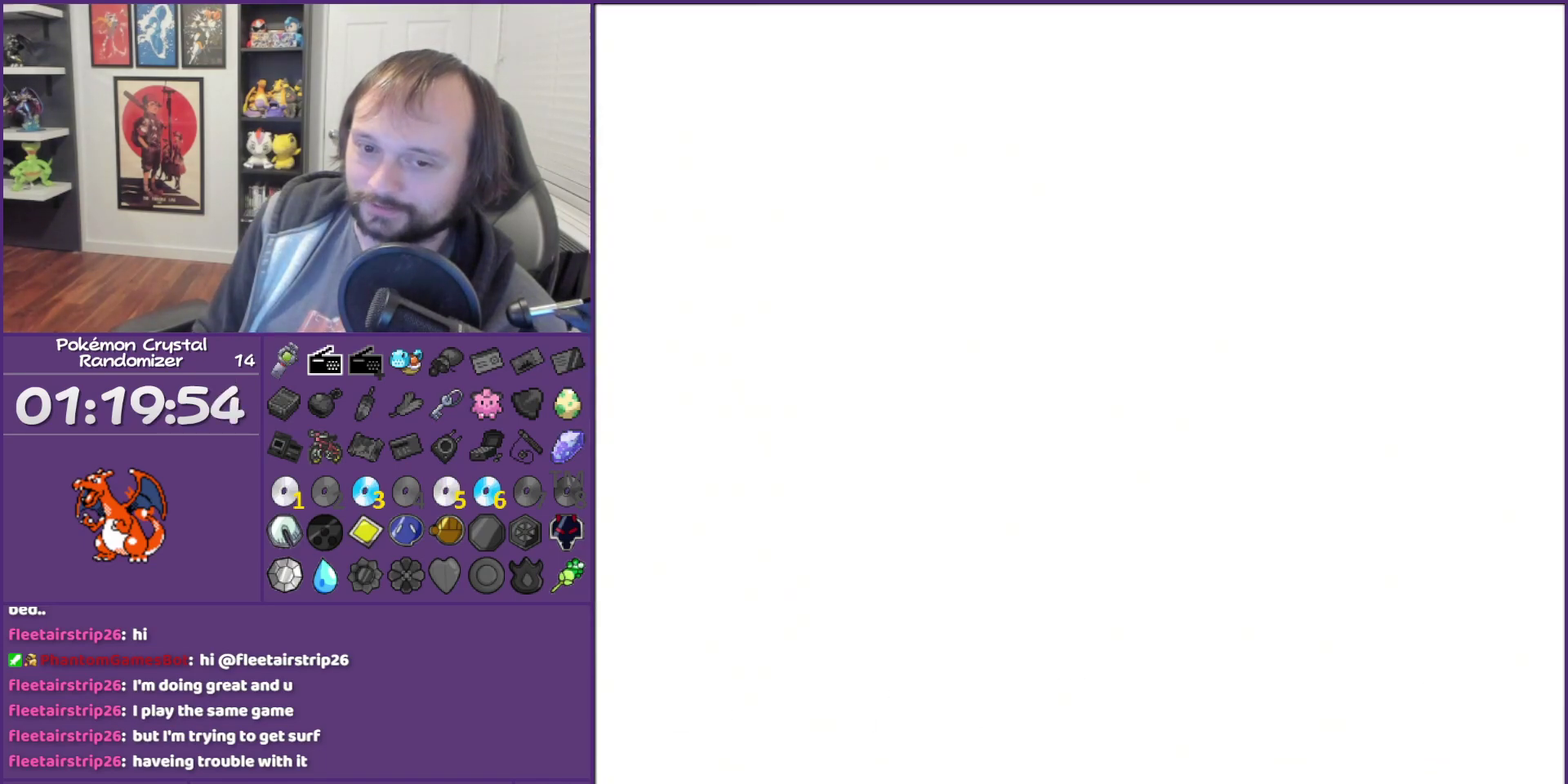
{"buttons": ["B"], "events": []}
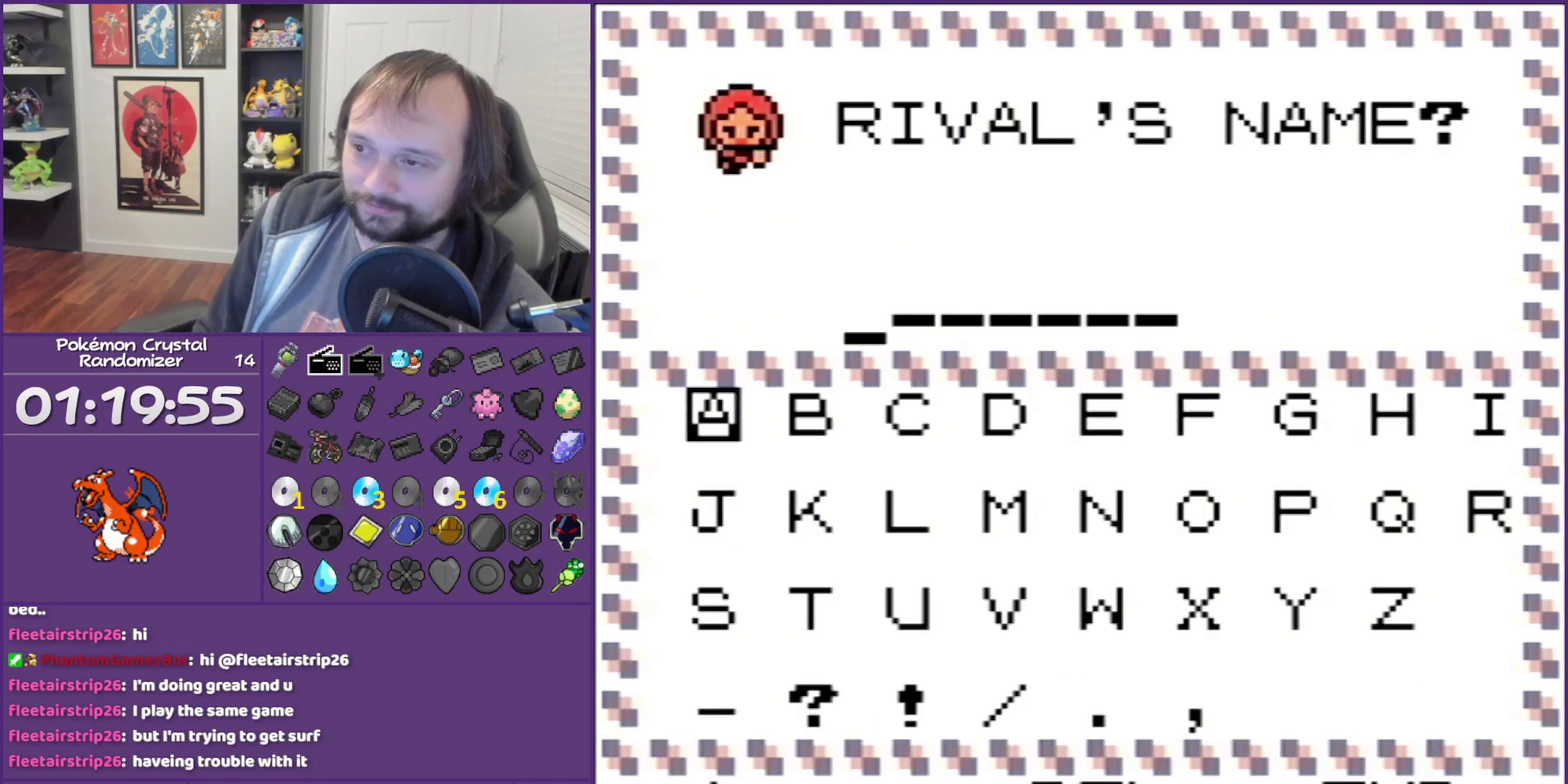
{"buttons": [], "events": [[183, "B", "up"]]}
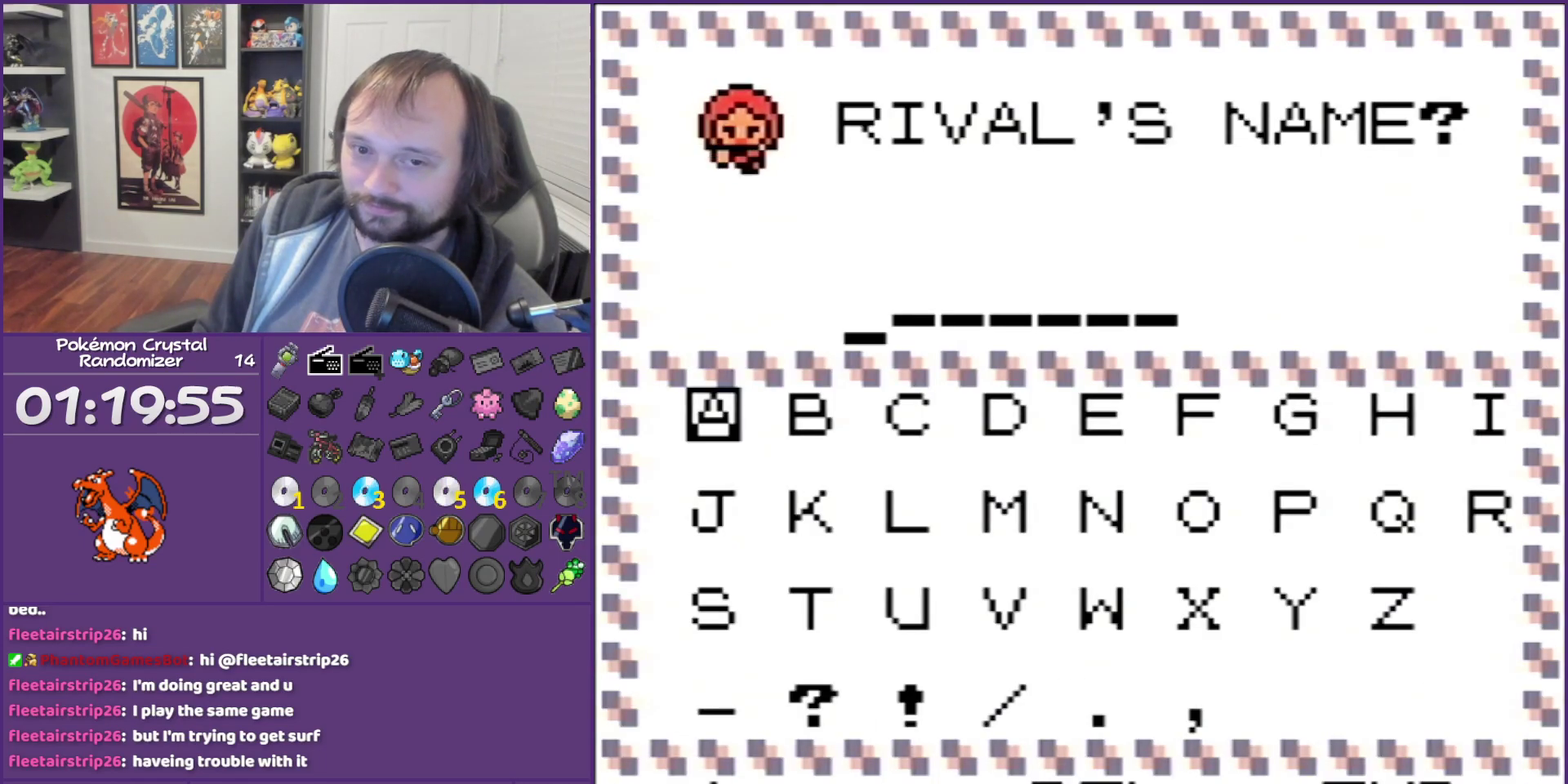
{"buttons": ["DPAD_RIGHT"], "events": [[283, "DPAD_RIGHT", "down"]]}
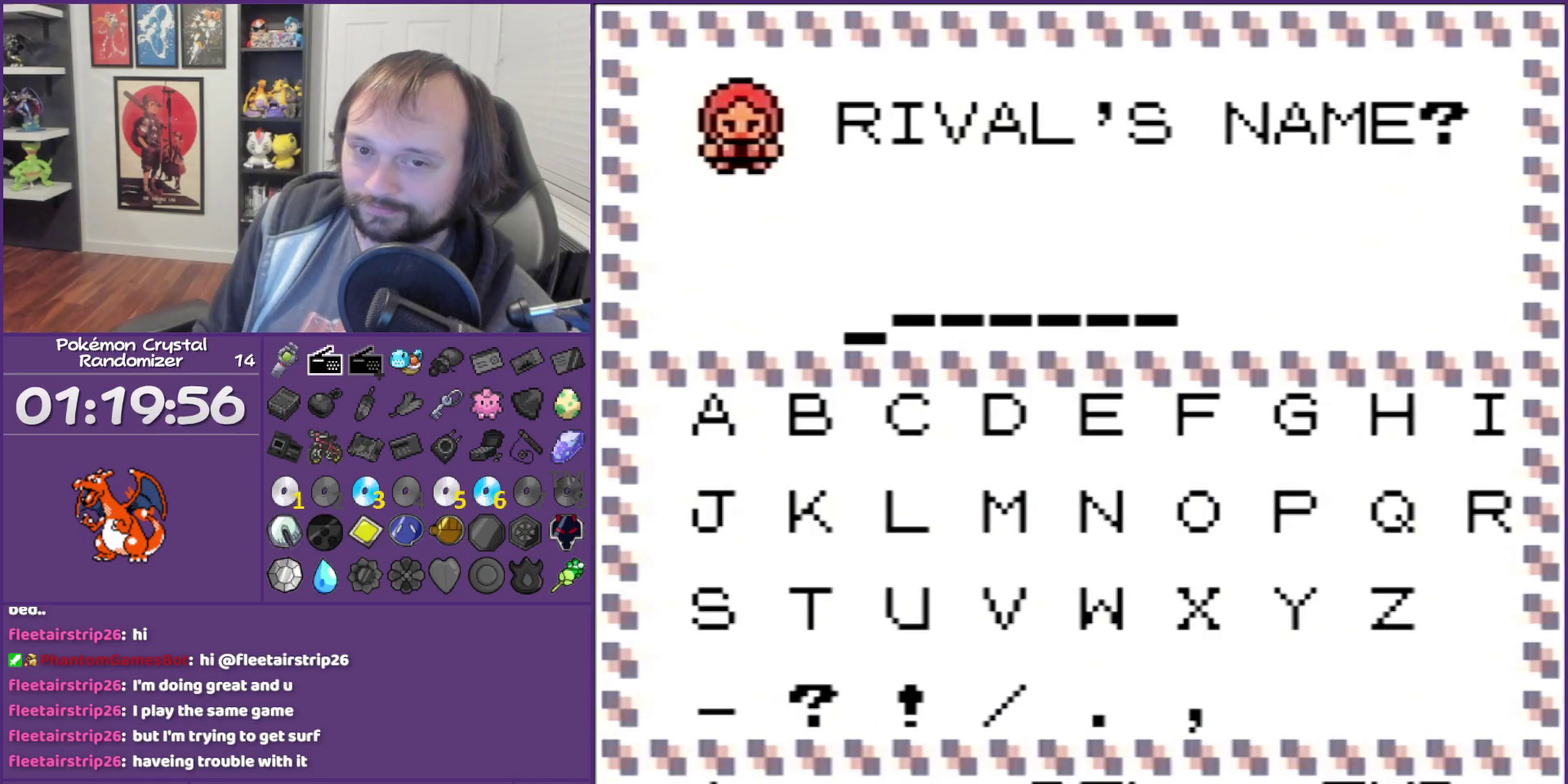
{"buttons": [], "events": [[33, "DPAD_RIGHT", "up"], [117, "DPAD_RIGHT", "down"], [350, "DPAD_RIGHT", "up"]]}
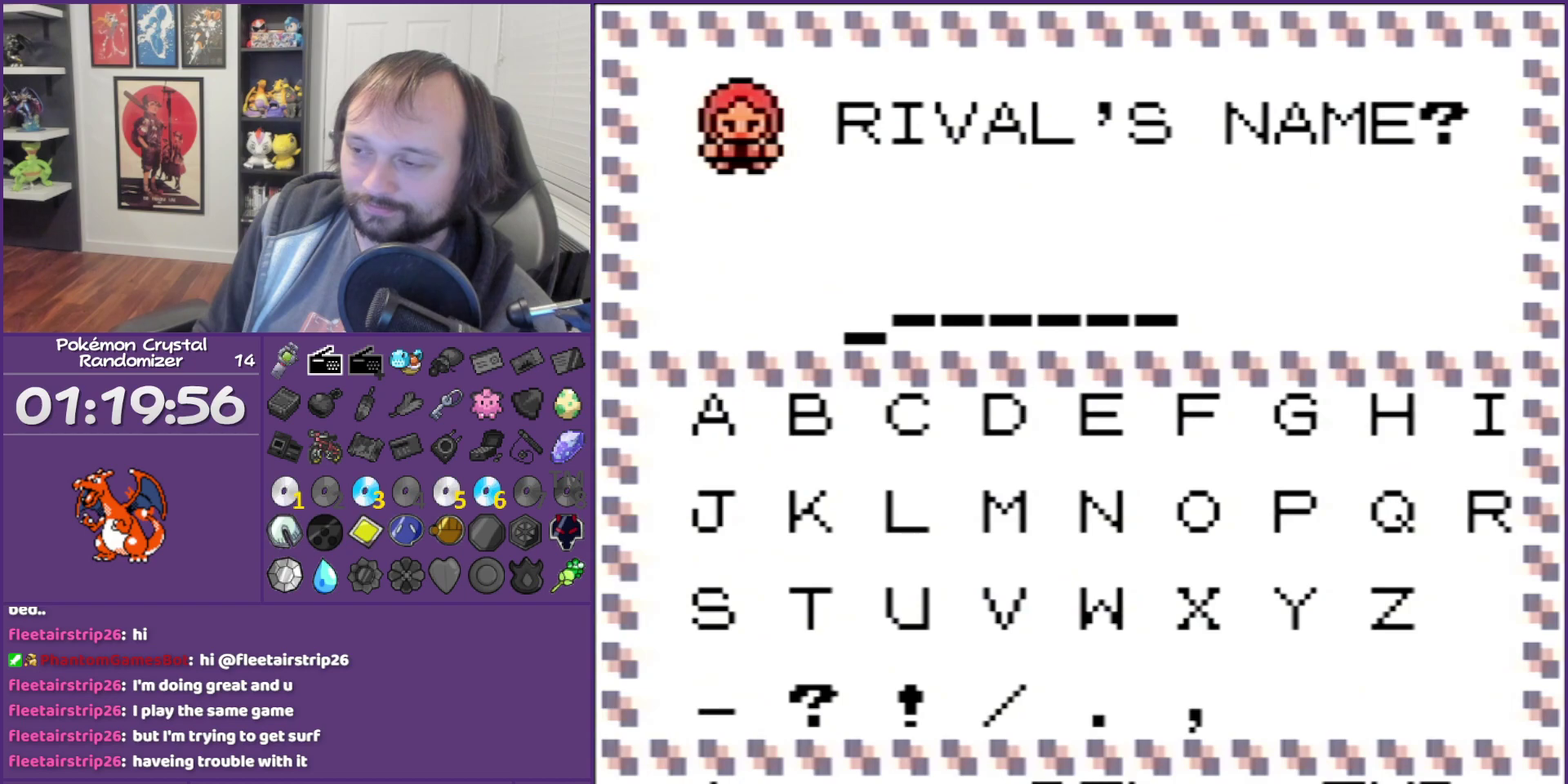
{"buttons": ["DPAD_RIGHT"], "events": [[283, "DPAD_RIGHT", "down"]]}